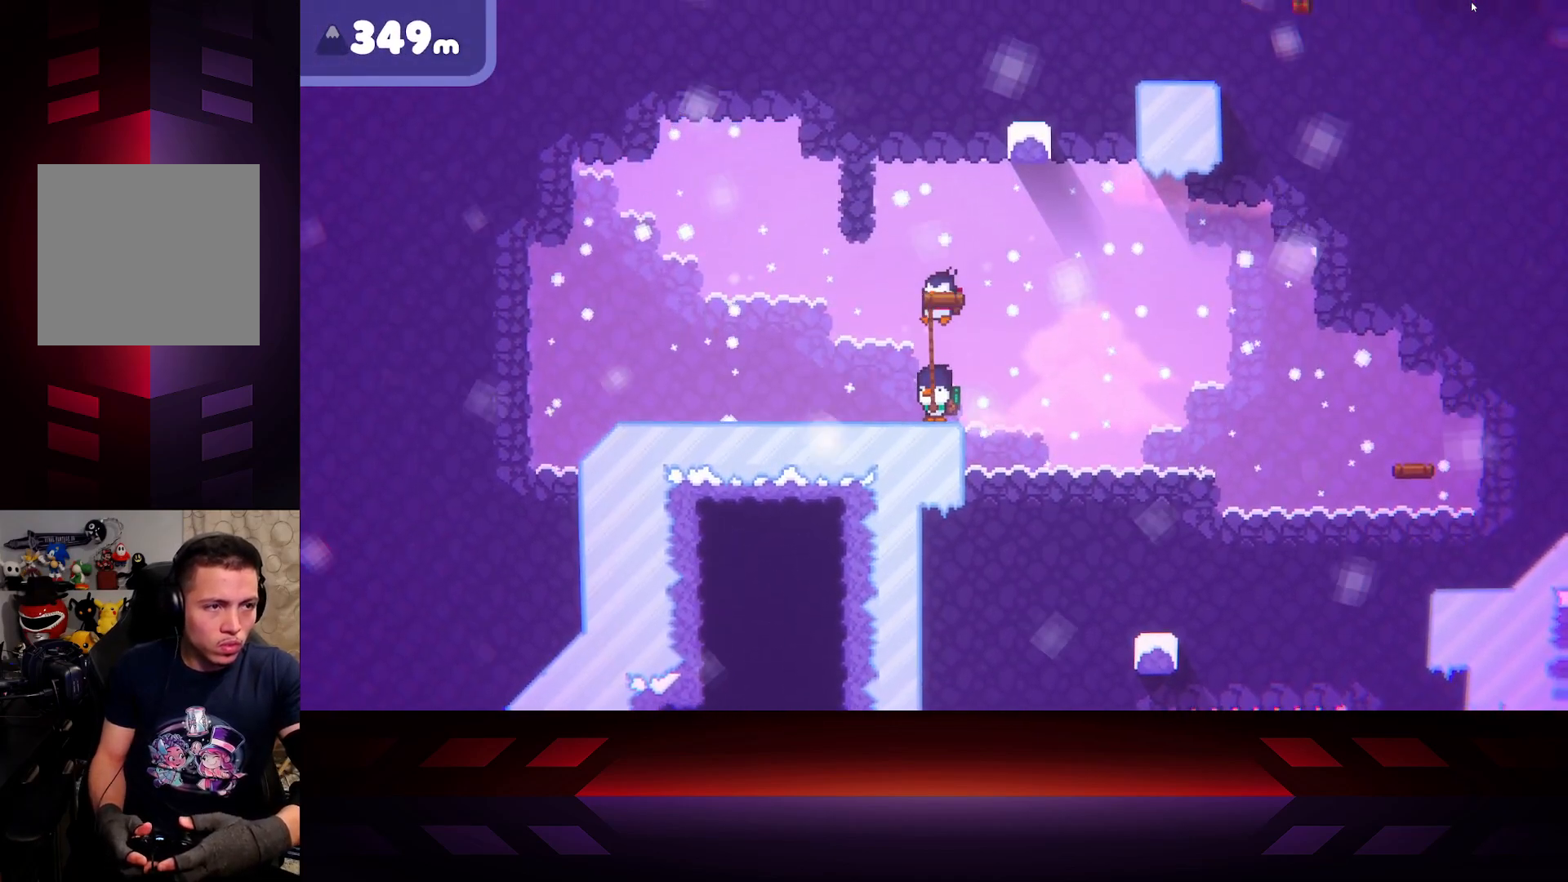
Gameplay with a controller (Xbox layout); each line is a JSON object with the inputs held at the frame after it. "events" lists button and stick changes between this image and that frame as [ms after this image, input, new state], when the widget could be followed in between.
{"buttons": ["A"], "left_stick": "center", "right_stick": "center", "events": [[50, "A", "up"], [283, "A", "down"]]}
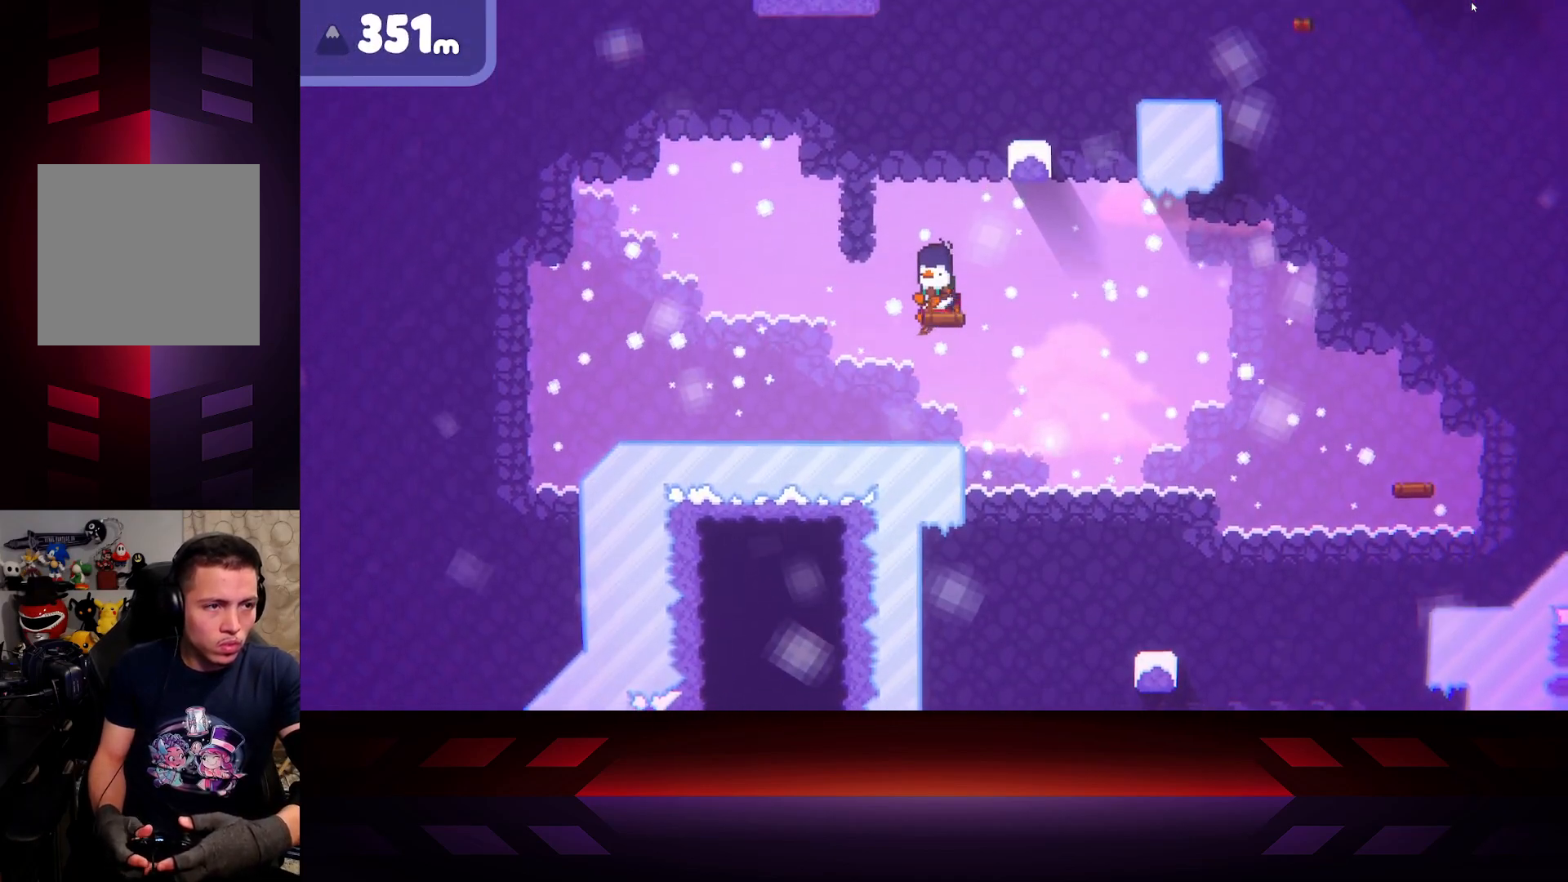
{"buttons": ["X"], "left_stick": "center", "right_stick": "center", "events": [[217, "A", "up"], [300, "X", "down"]]}
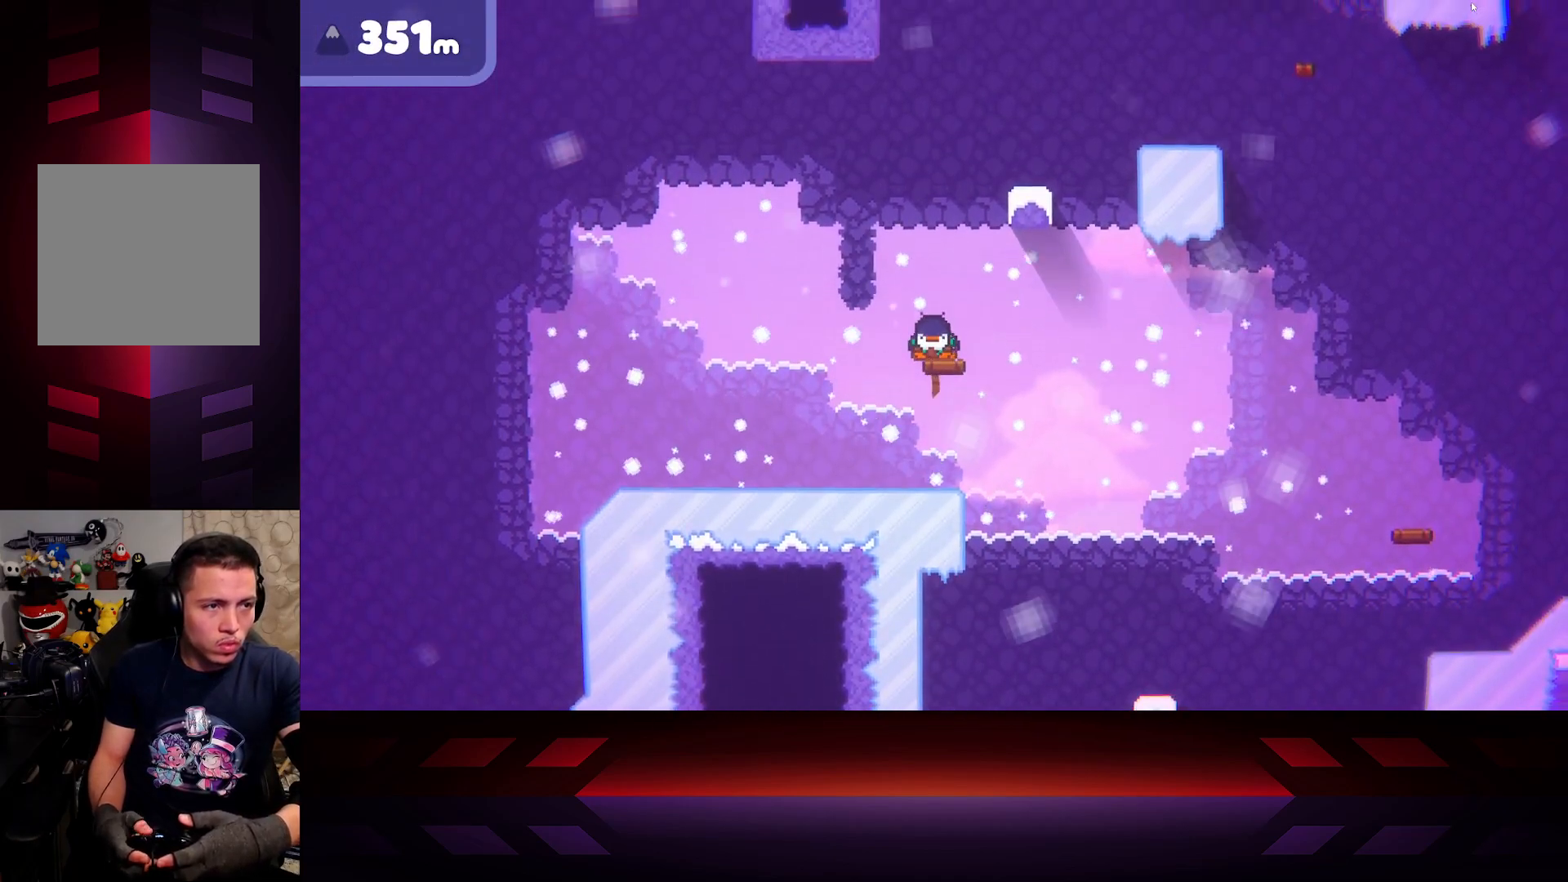
{"buttons": ["X"], "left_stick": "center", "right_stick": "center", "events": [[183, "left_stick", "right"], [267, "X", "up"], [317, "left_stick", "center"], [400, "X", "down"]]}
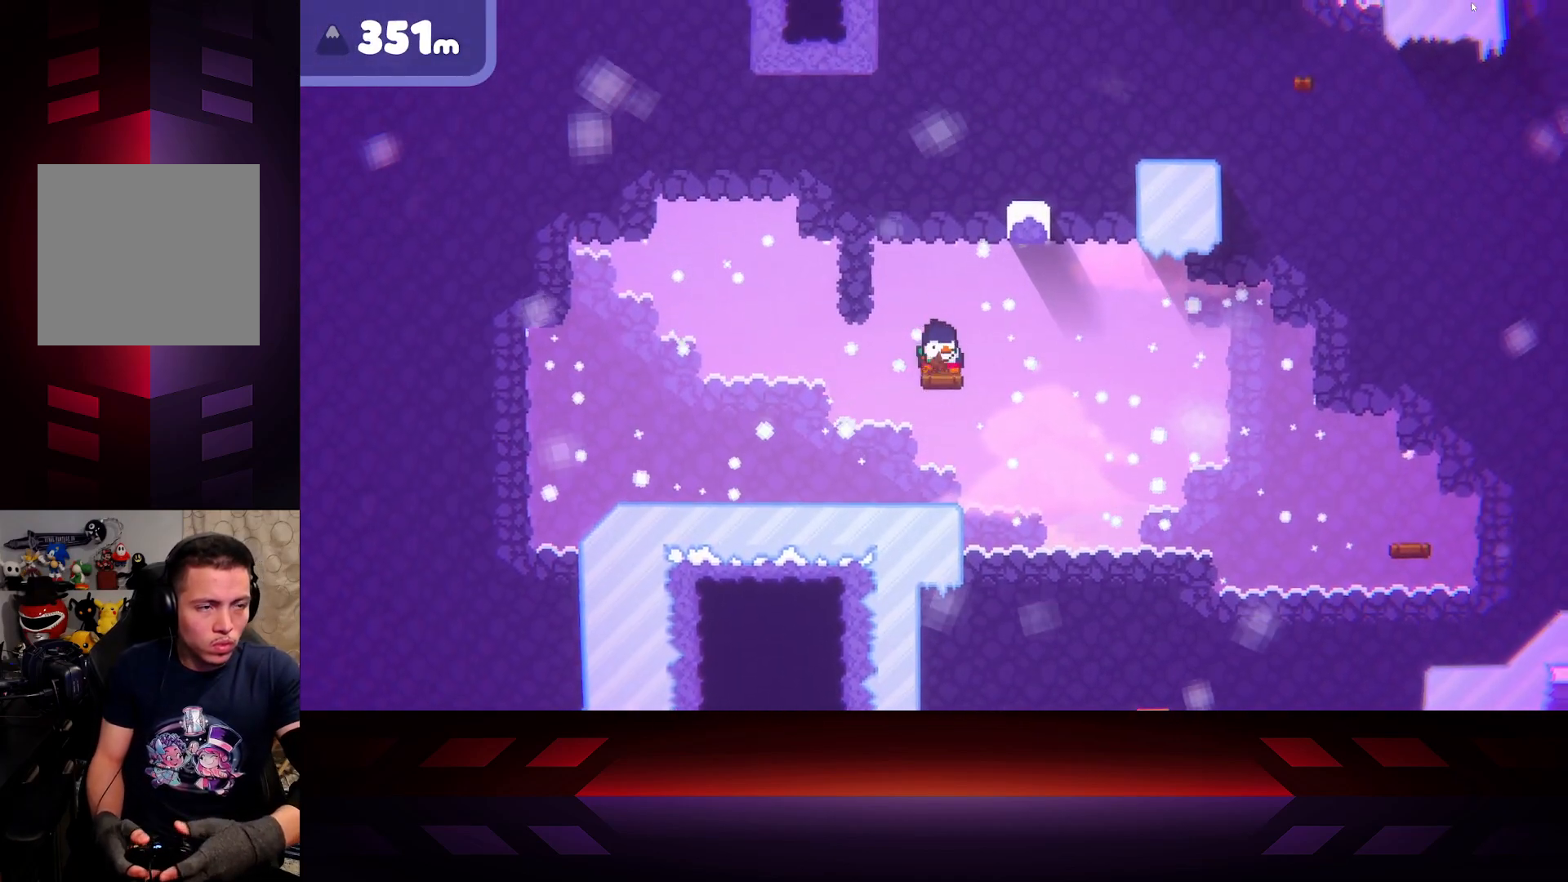
{"buttons": ["X"], "left_stick": "center", "right_stick": "center", "events": [[300, "left_stick", "right"], [383, "left_stick", "center"]]}
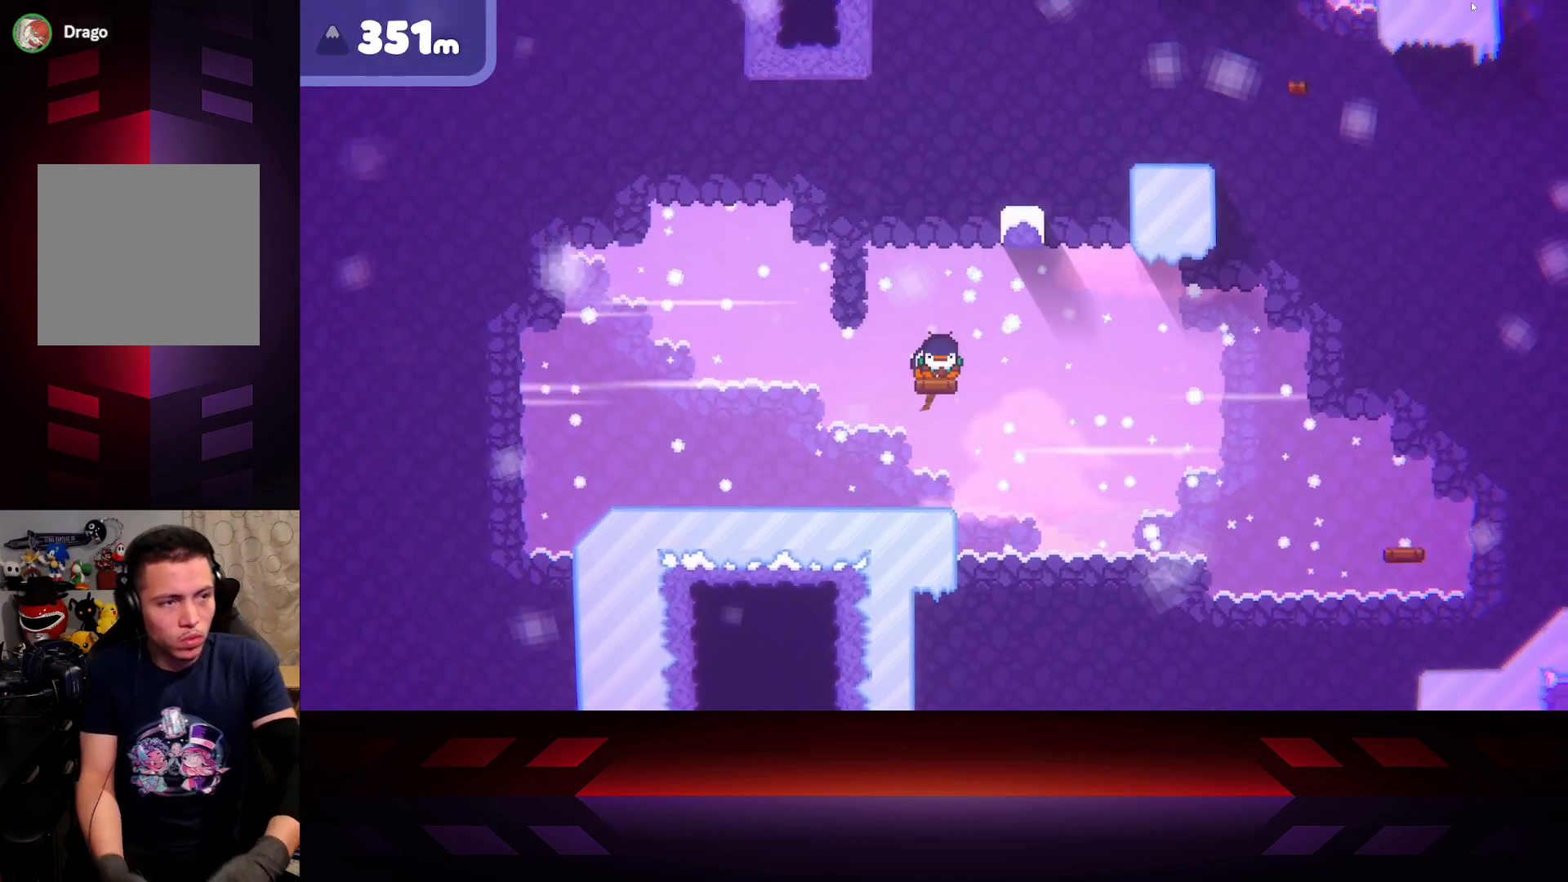
{"buttons": ["X"], "left_stick": "center", "right_stick": "center", "events": []}
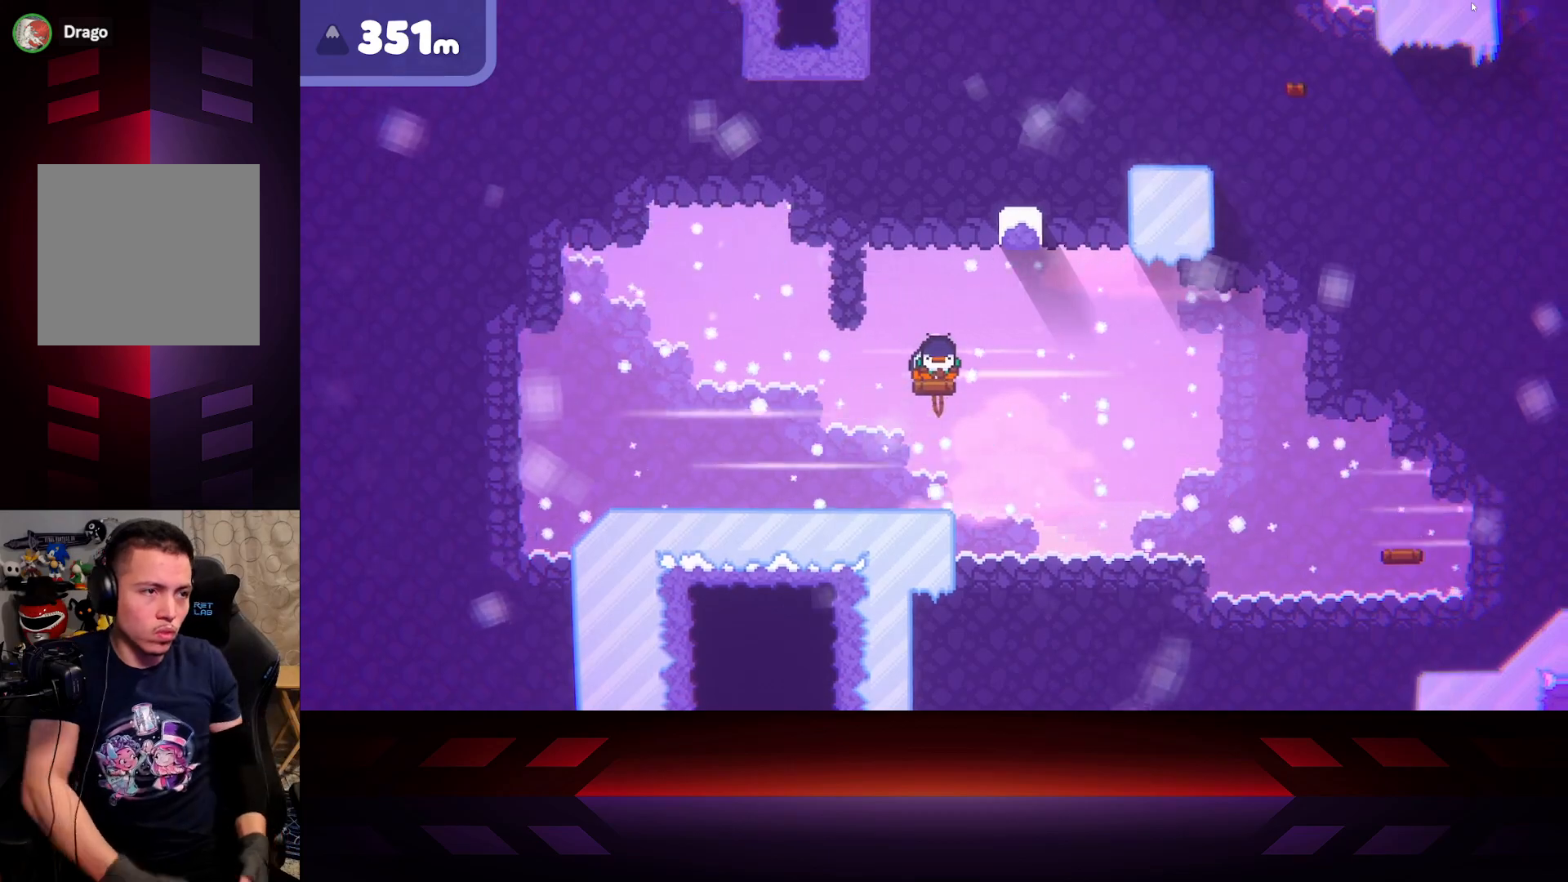
{"buttons": ["X"], "left_stick": "center", "right_stick": "center", "events": []}
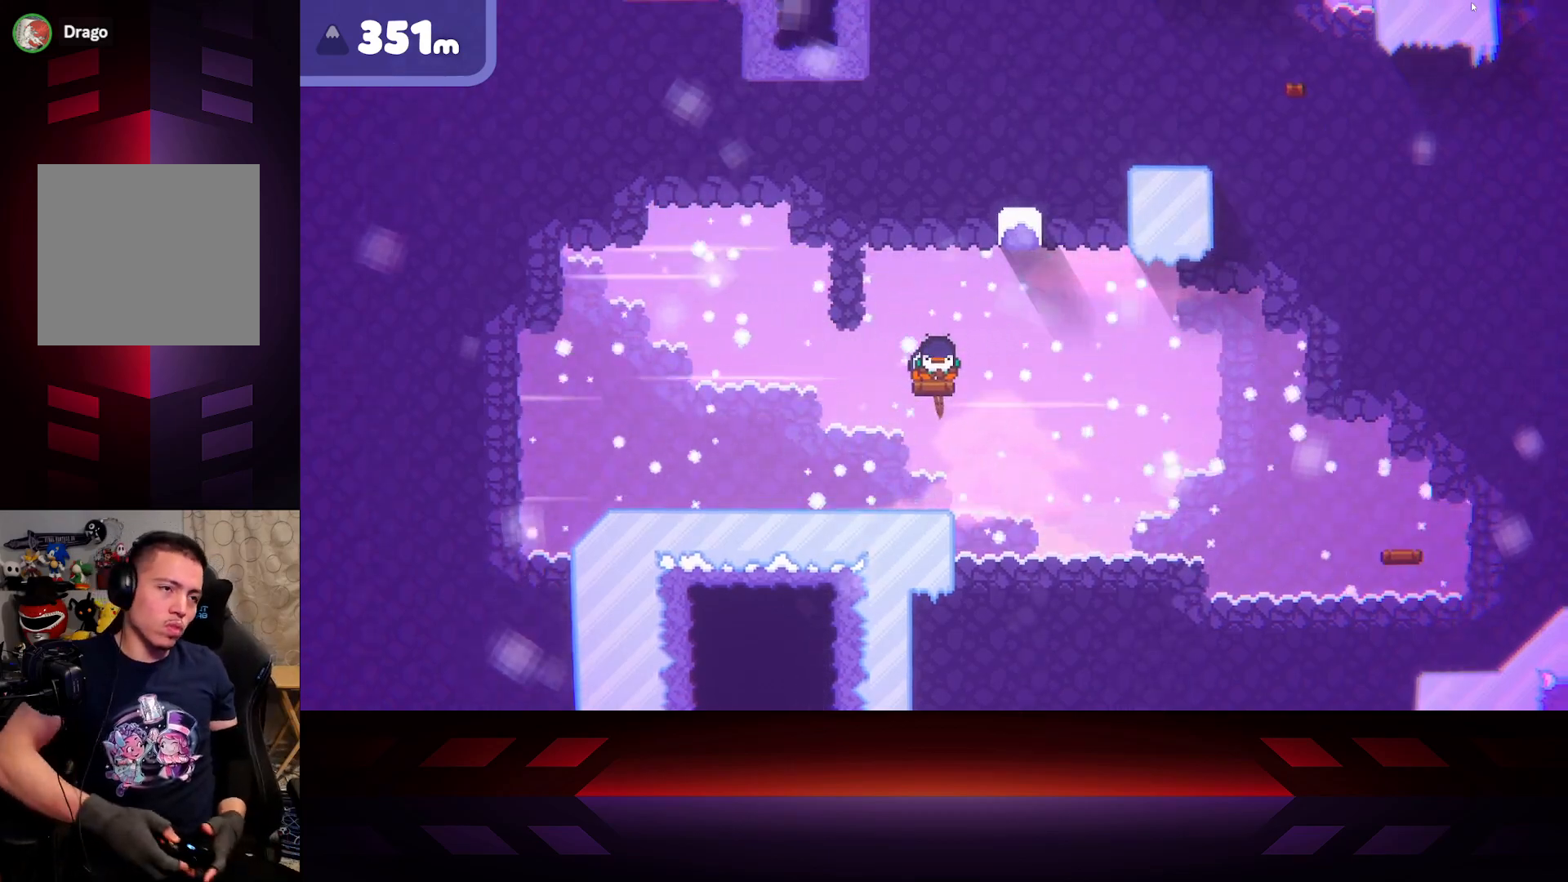
{"buttons": ["X"], "left_stick": "center", "right_stick": "center", "events": []}
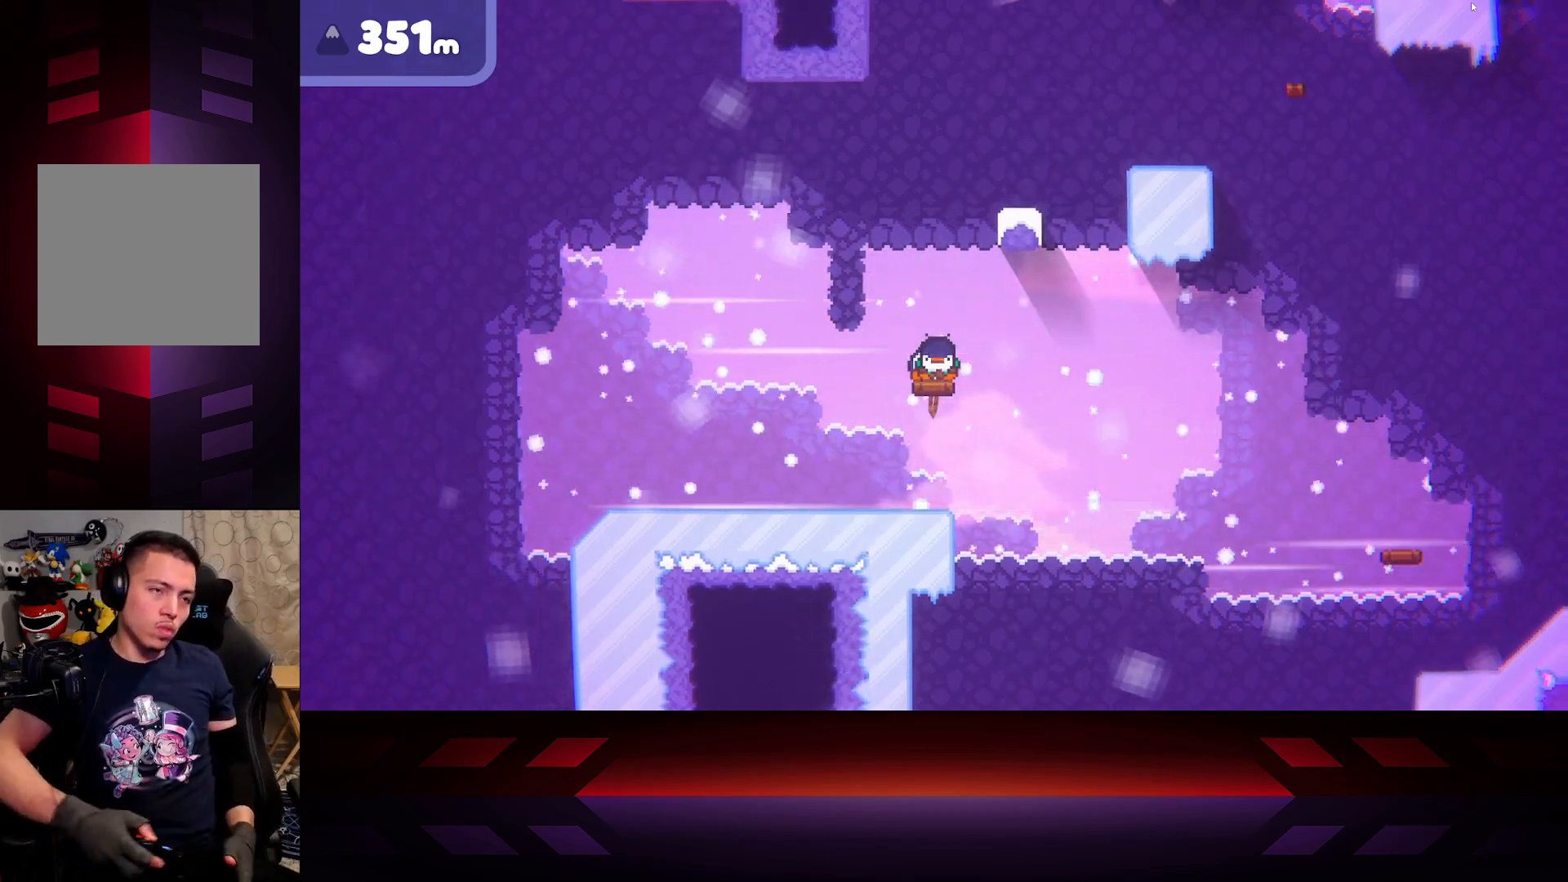
{"buttons": ["X"], "left_stick": "center", "right_stick": "center", "events": []}
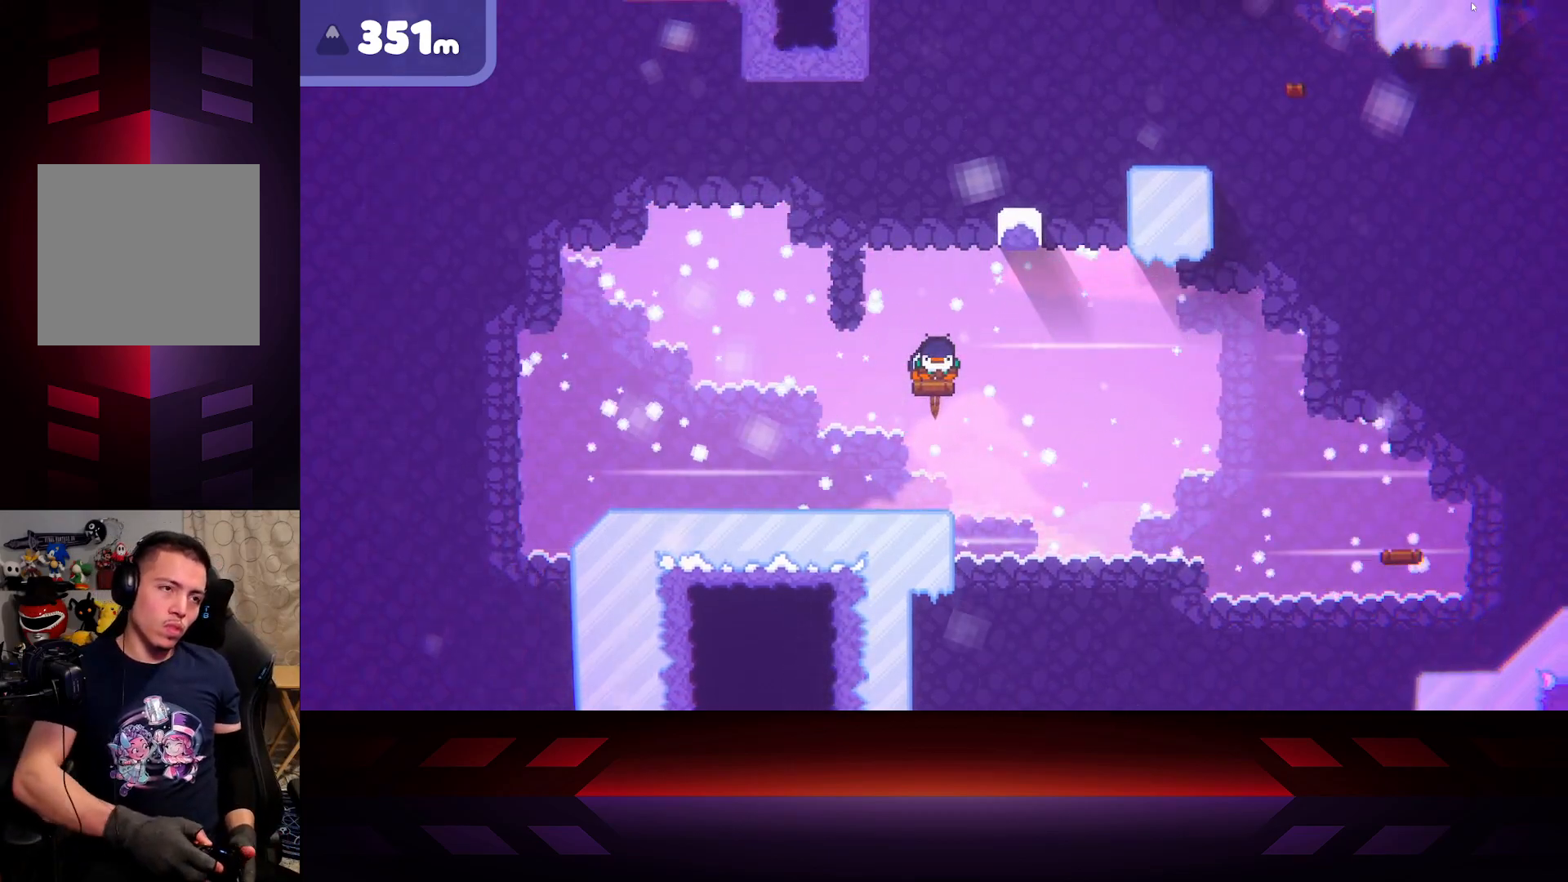
{"buttons": ["X"], "left_stick": "center", "right_stick": "center", "events": []}
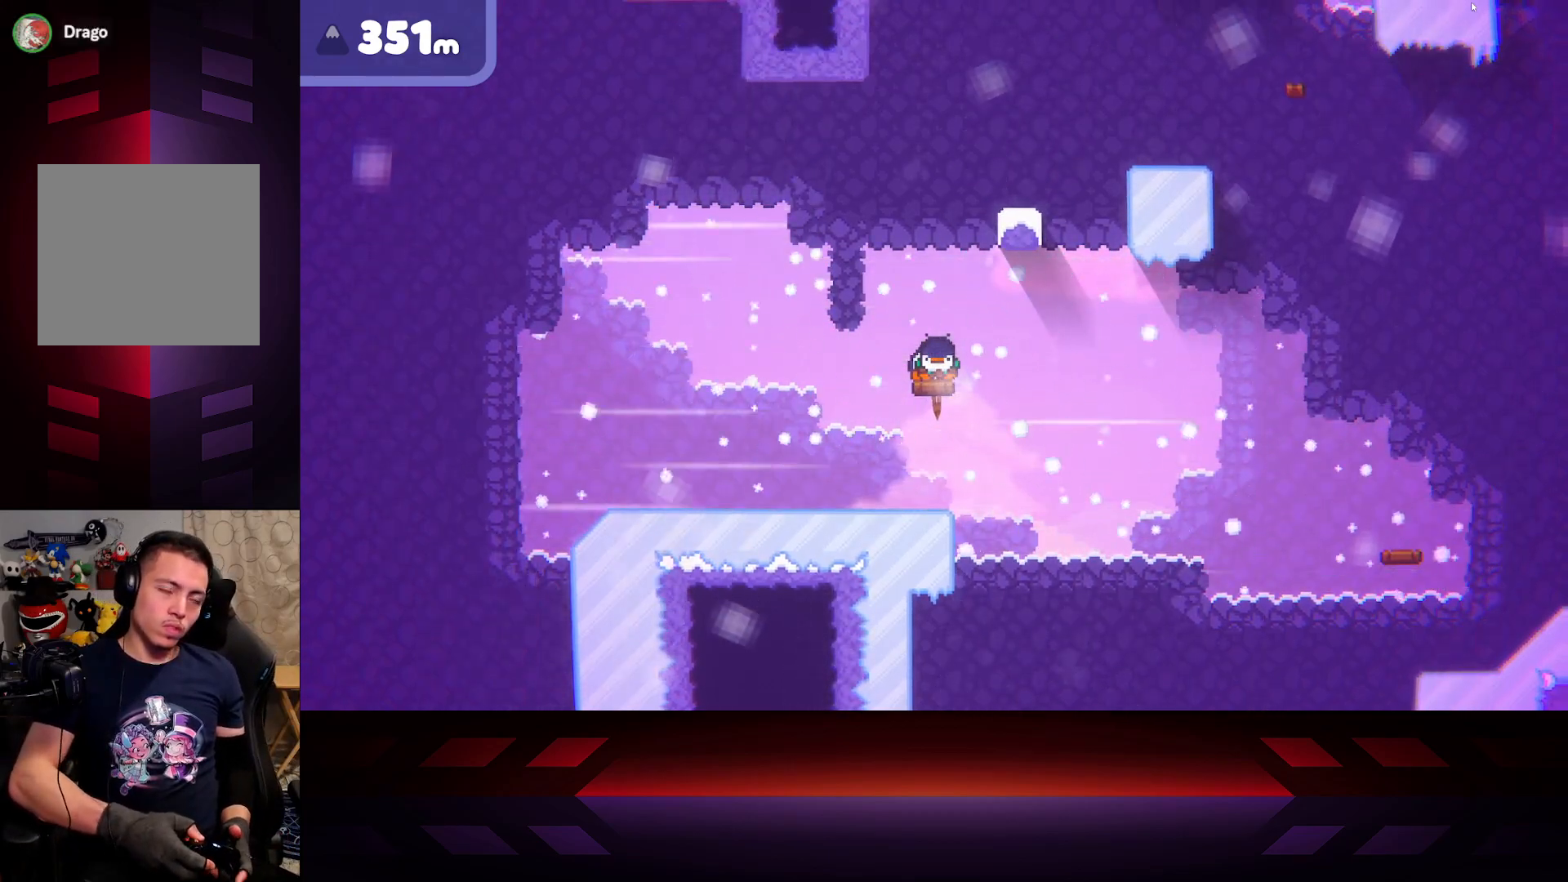
{"buttons": ["X"], "left_stick": "center", "right_stick": "center", "events": []}
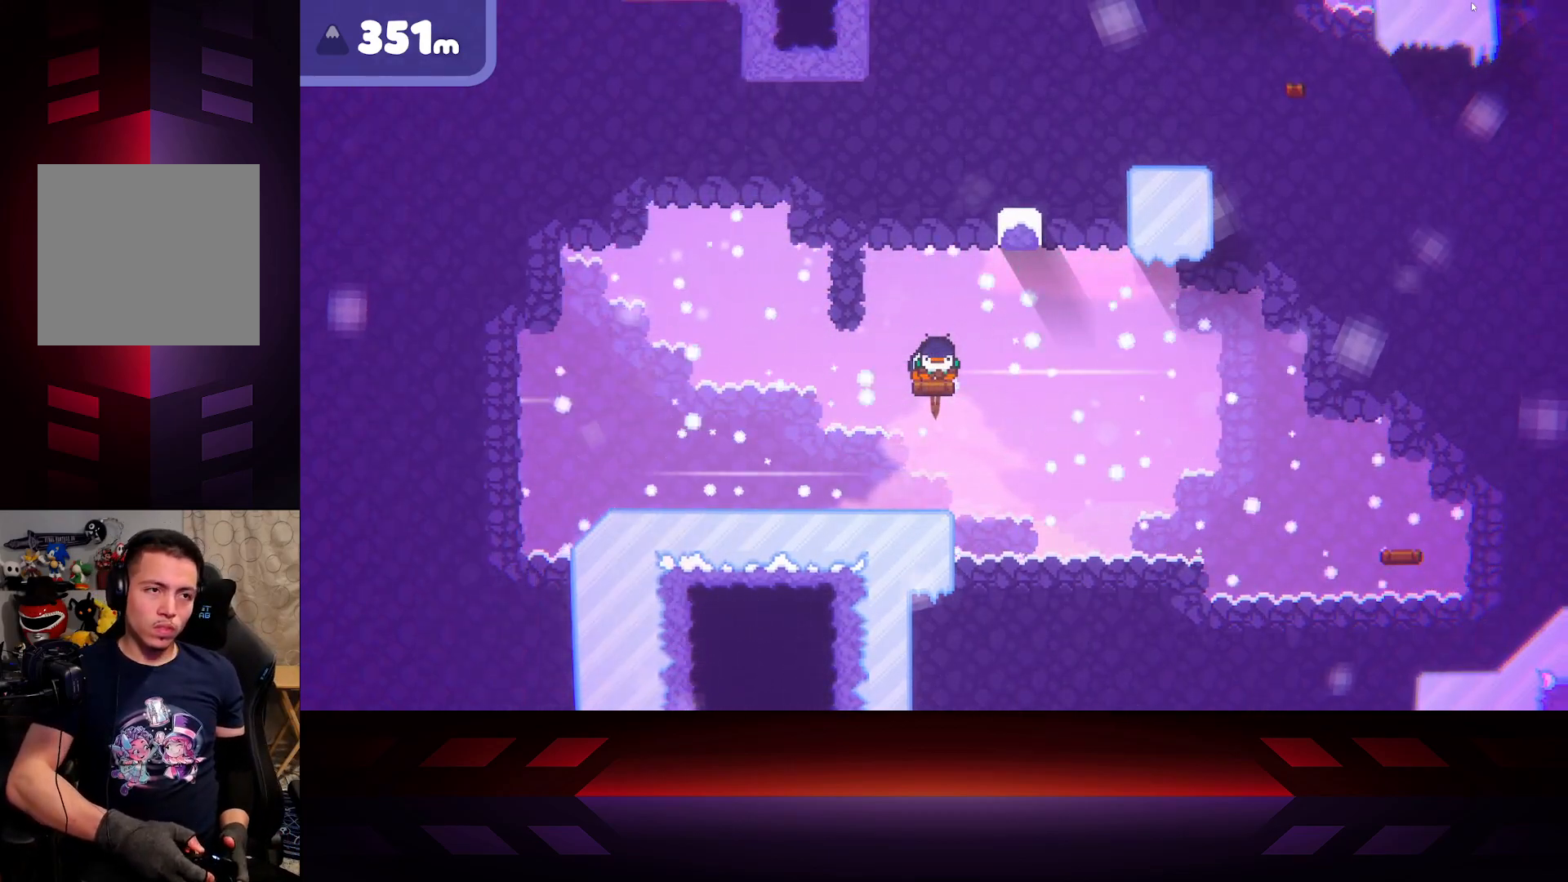
{"buttons": ["X"], "left_stick": "center", "right_stick": "center", "events": []}
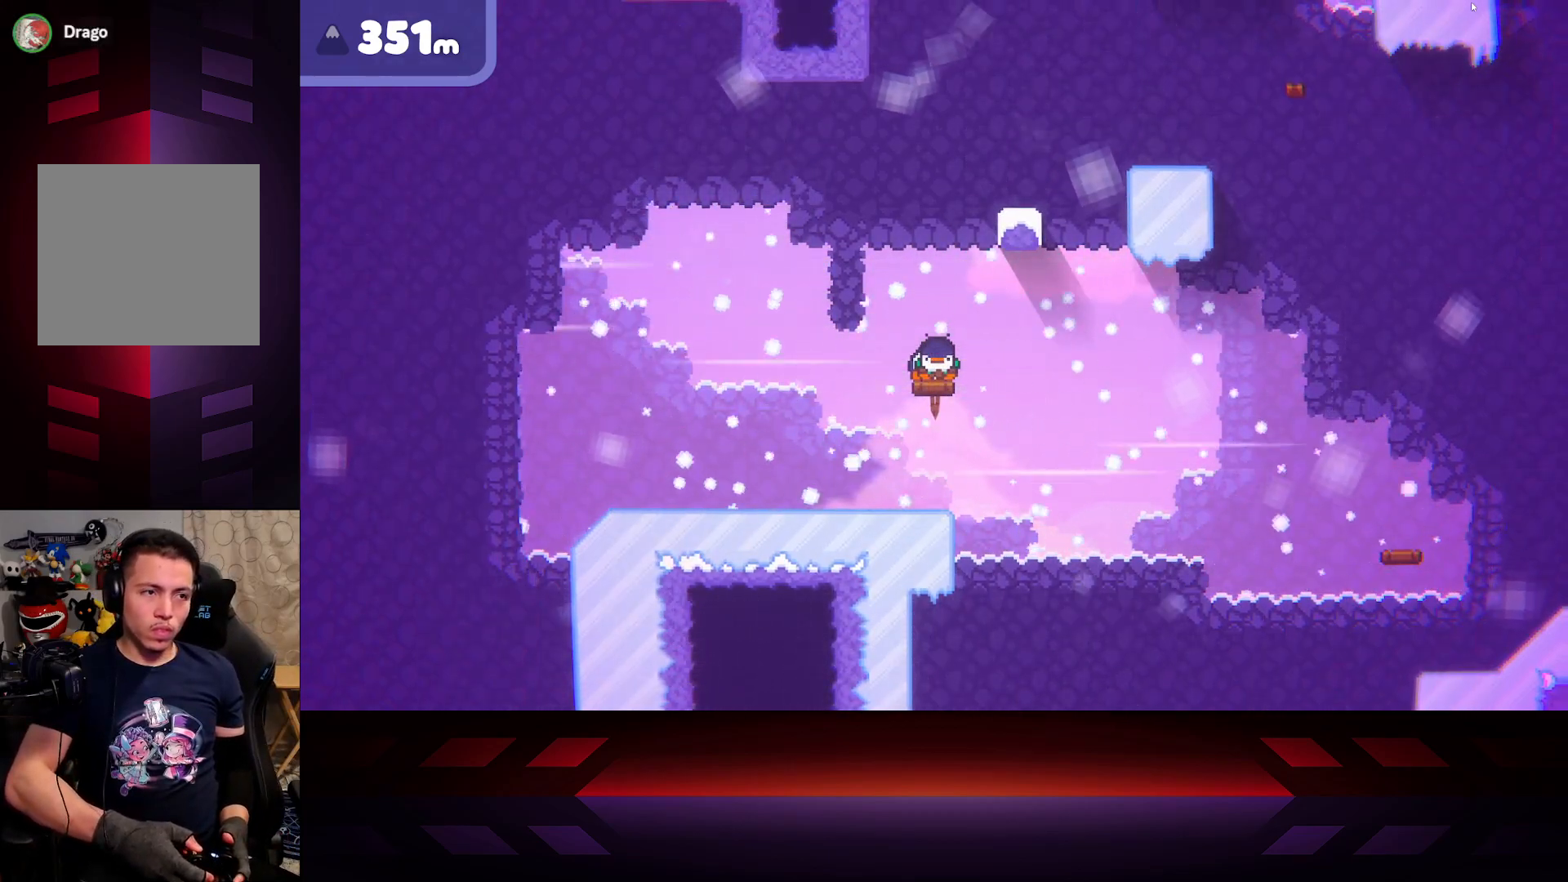
{"buttons": ["X"], "left_stick": "center", "right_stick": "center", "events": []}
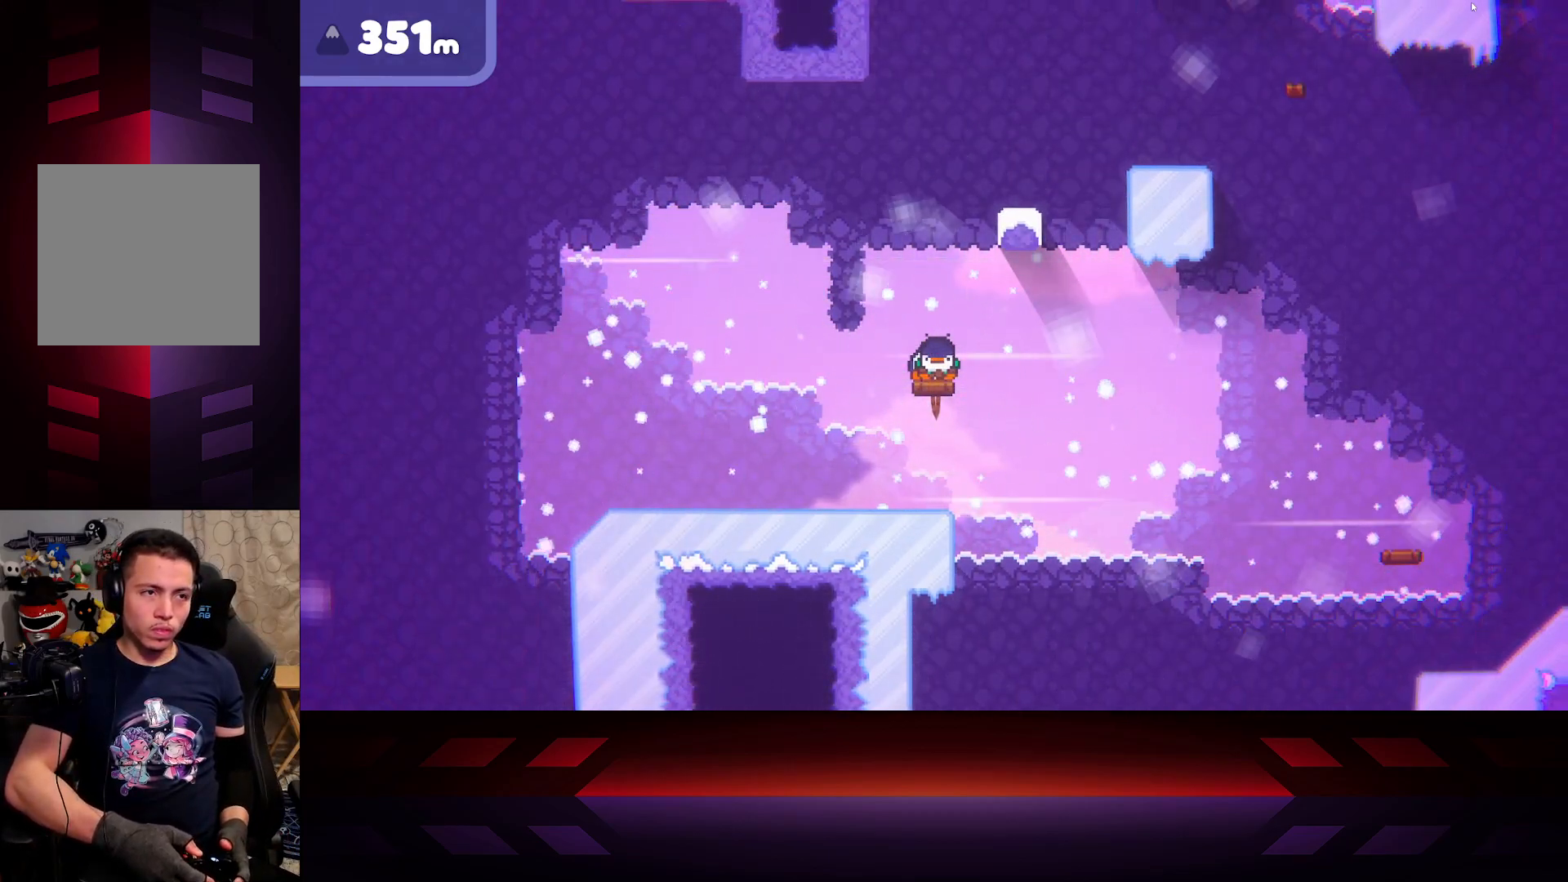
{"buttons": ["X"], "left_stick": "center", "right_stick": "center", "events": []}
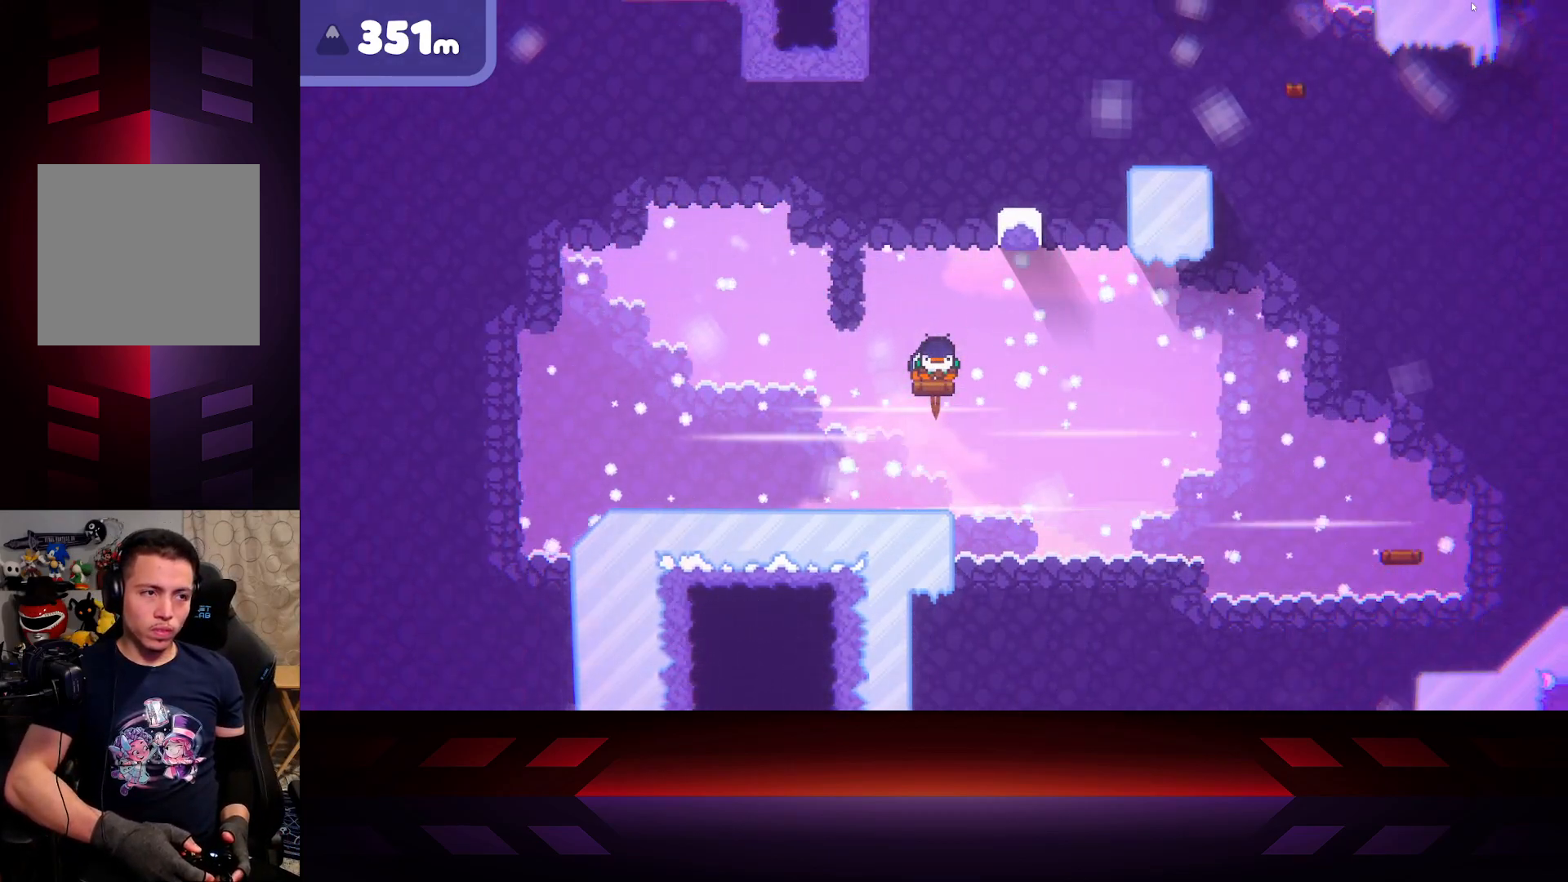
{"buttons": [], "left_stick": "center", "right_stick": "center", "events": [[383, "X", "up"]]}
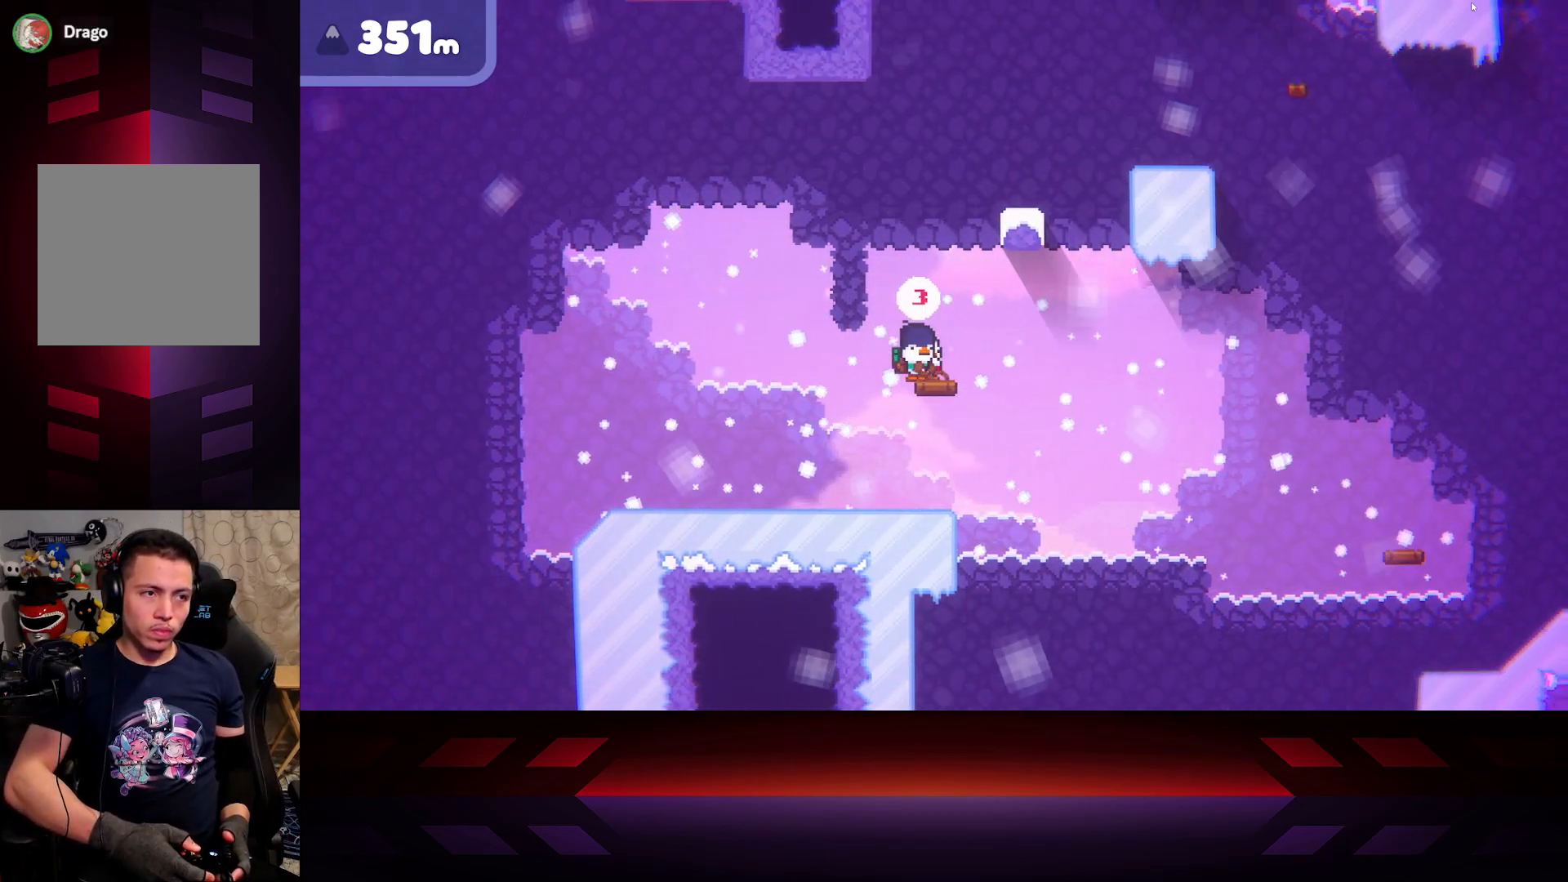
{"buttons": [], "left_stick": "center", "right_stick": "center", "events": [[150, "left_stick", "right"], [317, "left_stick", "center"]]}
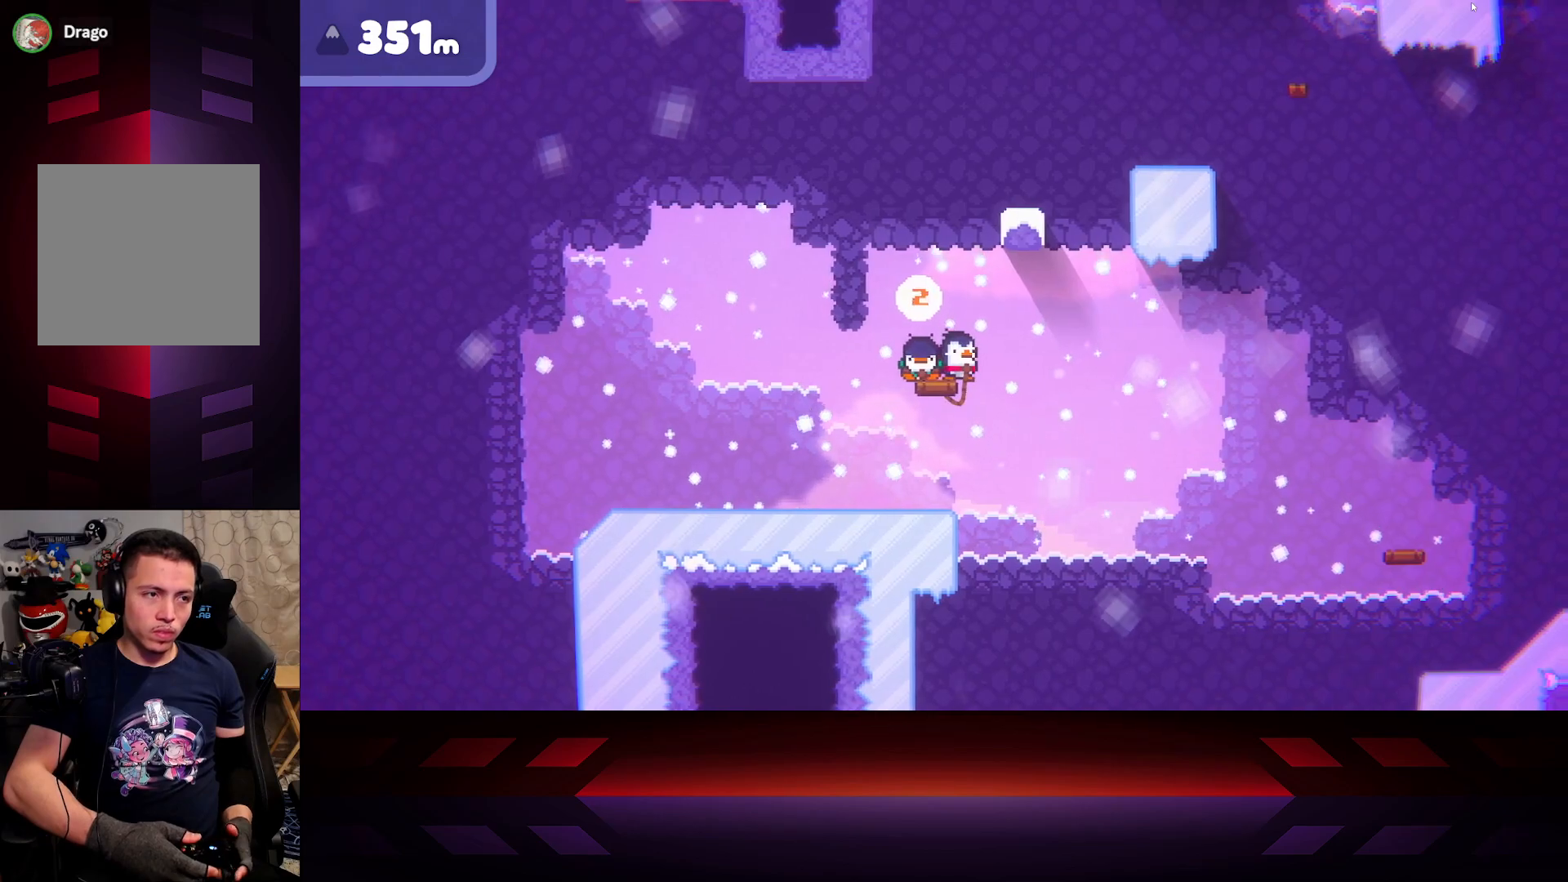
{"buttons": [], "left_stick": "center", "right_stick": "center", "events": []}
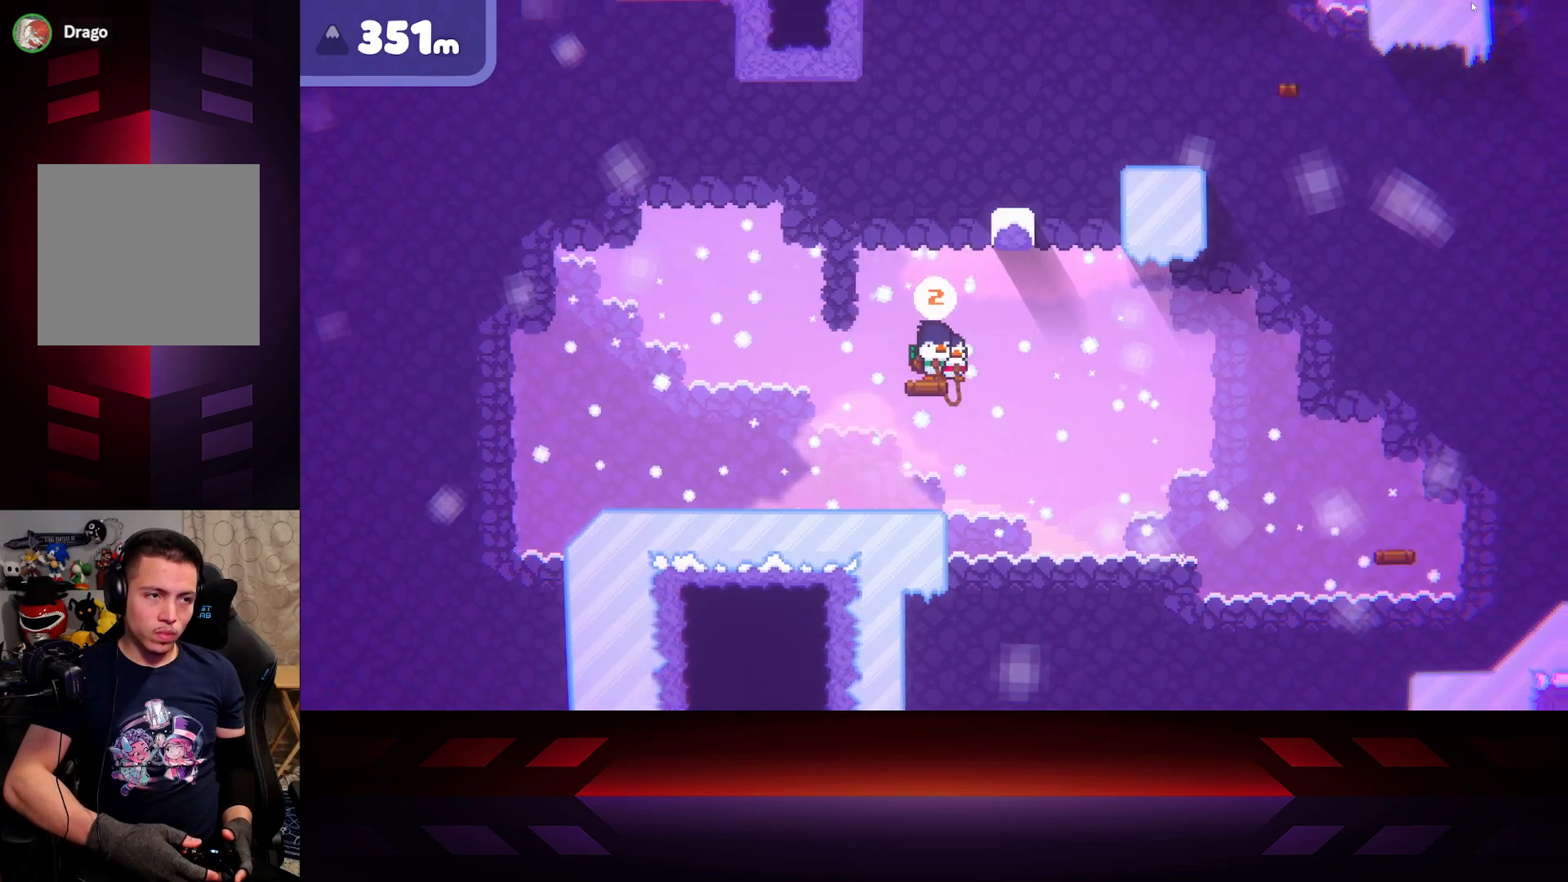
{"buttons": [], "left_stick": "center", "right_stick": "center", "events": []}
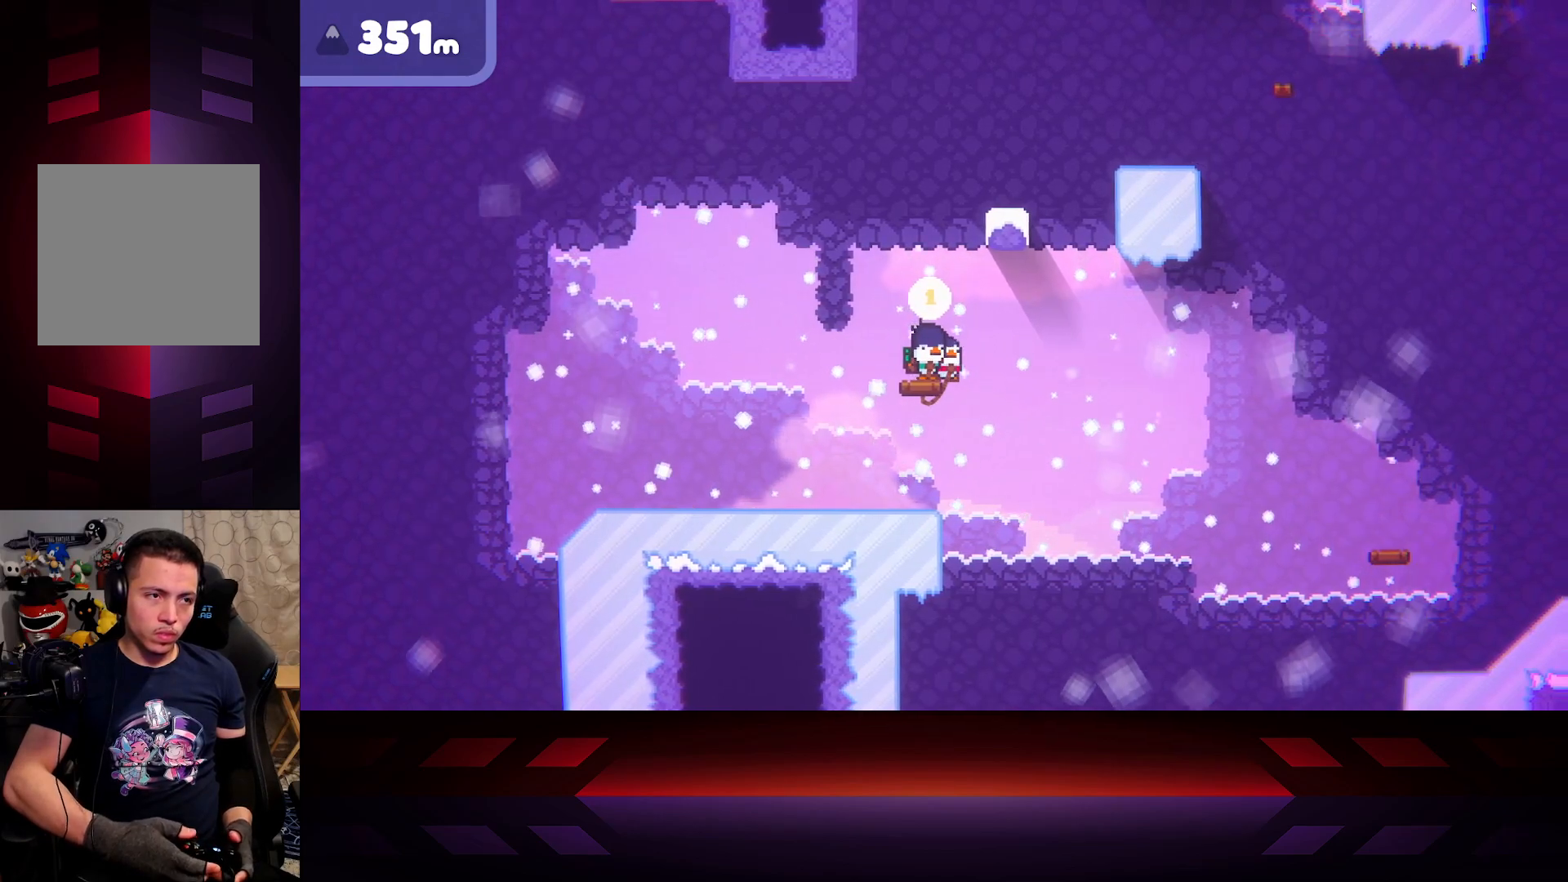
{"buttons": ["A", "R2"], "left_stick": "right", "right_stick": "center", "events": [[167, "A", "down"], [233, "left_stick", "right"], [467, "R2", "down"]]}
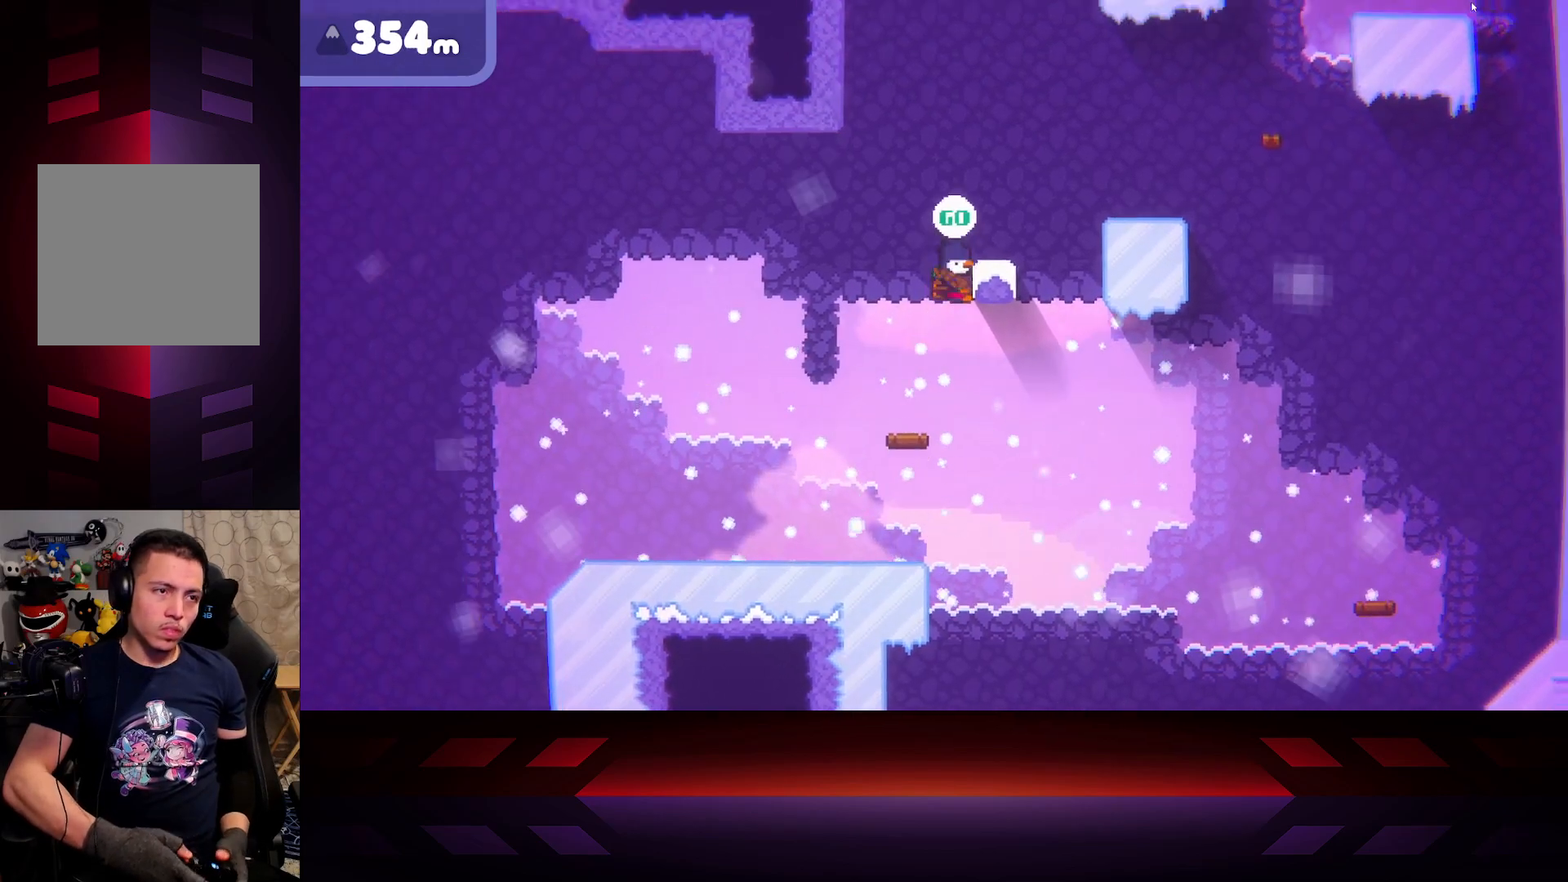
{"buttons": ["A", "R2"], "left_stick": "right", "right_stick": "center", "events": []}
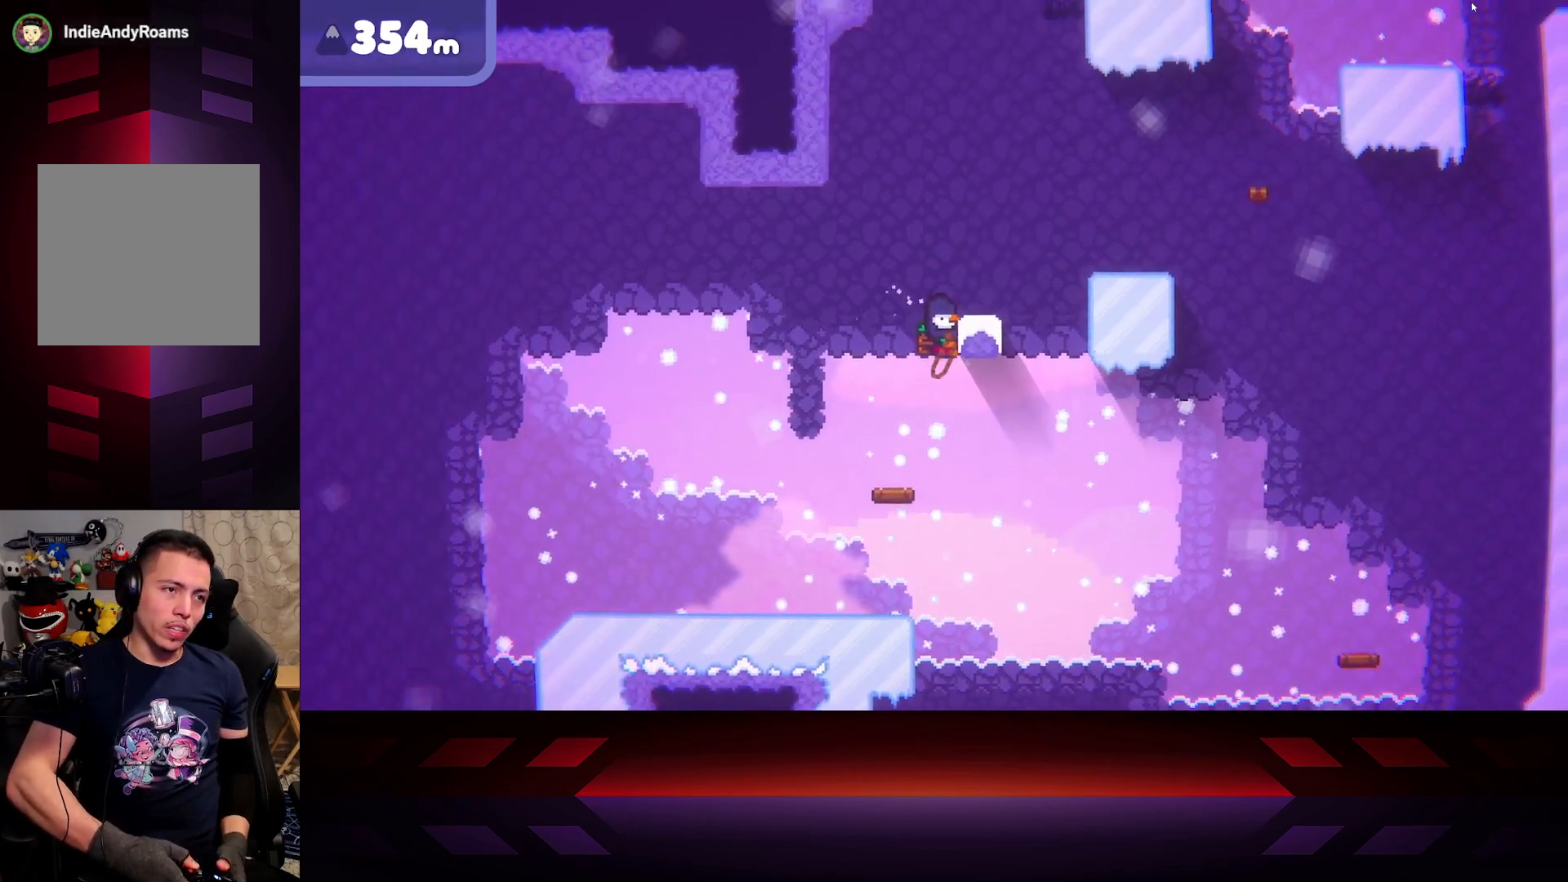
{"buttons": ["R2"], "left_stick": "center", "right_stick": "center", "events": [[217, "A", "up"], [283, "left_stick", "center"]]}
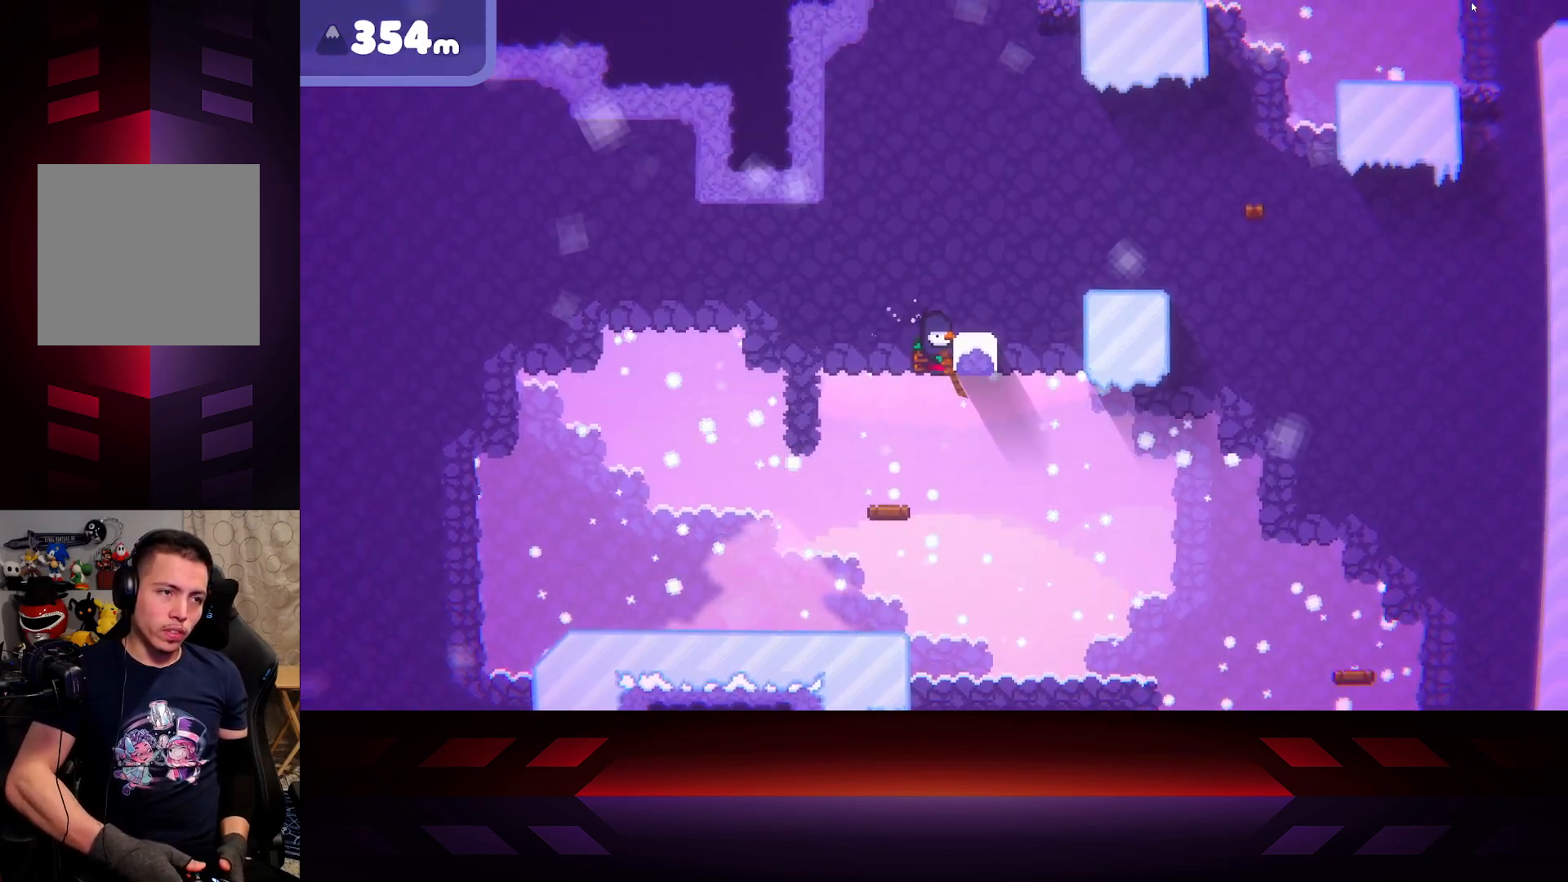
{"buttons": [], "left_stick": "down-right", "right_stick": "center", "events": [[33, "R2", "up"], [33, "left_stick", "down-right"]]}
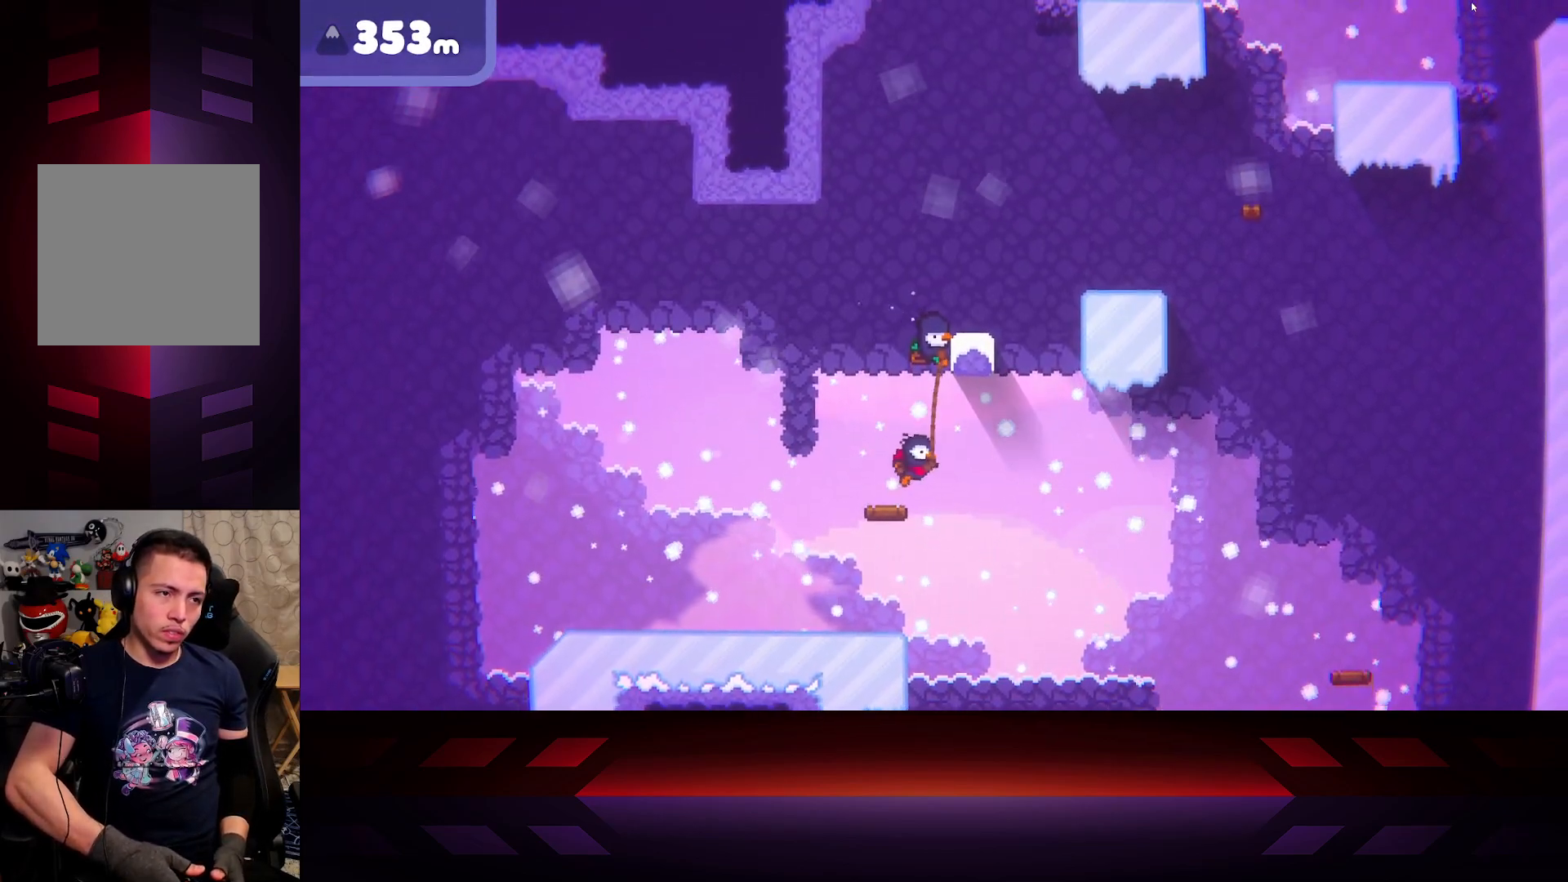
{"buttons": [], "left_stick": "left", "right_stick": "center", "events": [[83, "left_stick", "center"], [133, "left_stick", "left"]]}
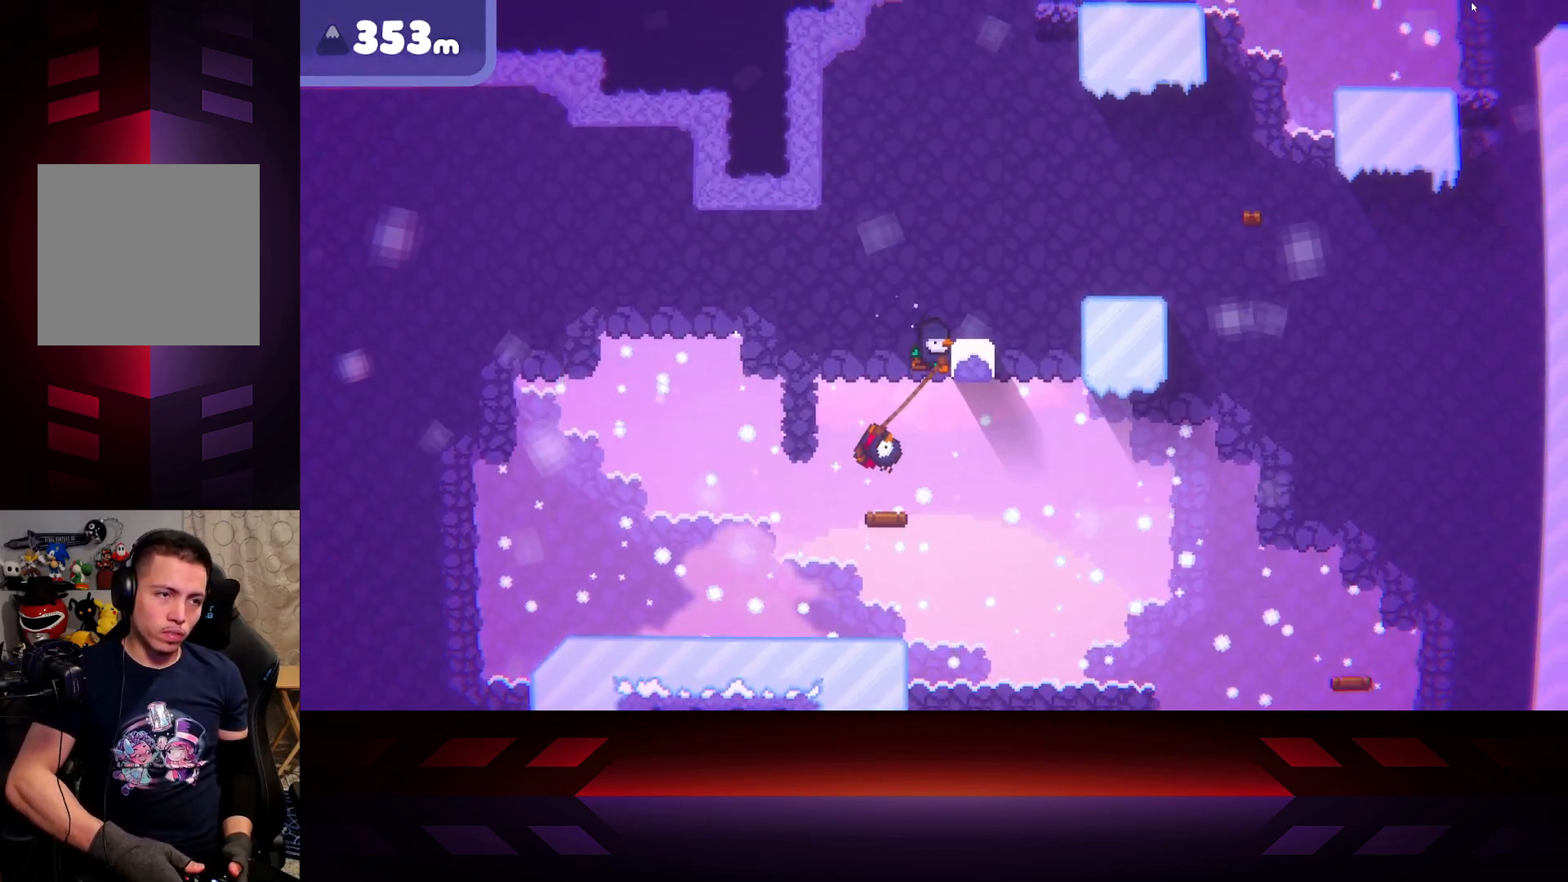
{"buttons": [], "left_stick": "right", "right_stick": "center", "events": [[67, "left_stick", "down"], [150, "left_stick", "right"]]}
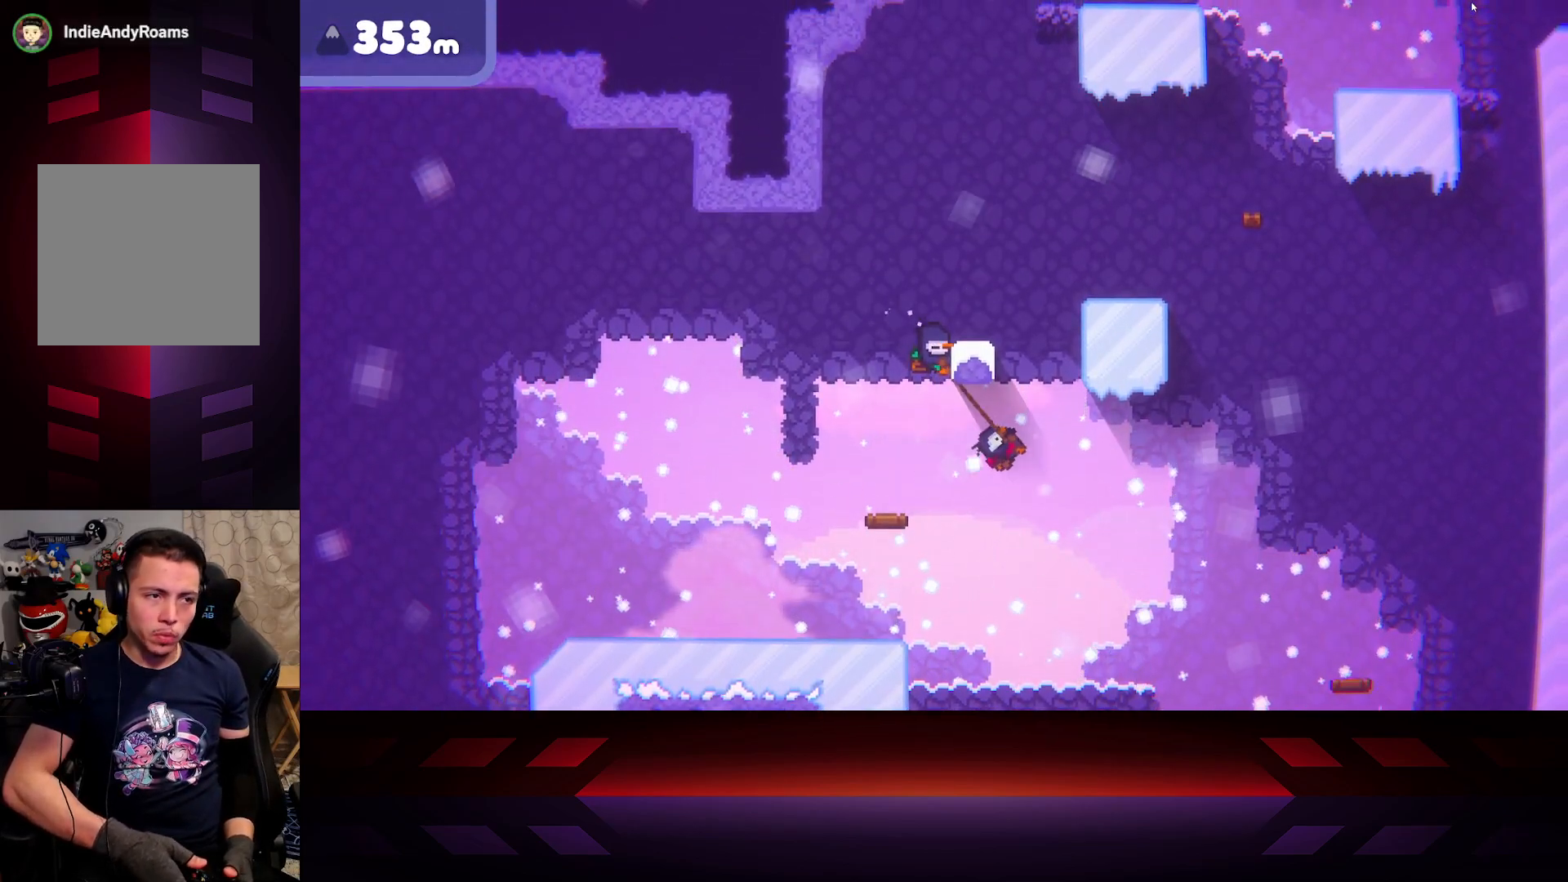
{"buttons": [], "left_stick": "left", "right_stick": "center", "events": [[250, "left_stick", "center"], [300, "left_stick", "left"]]}
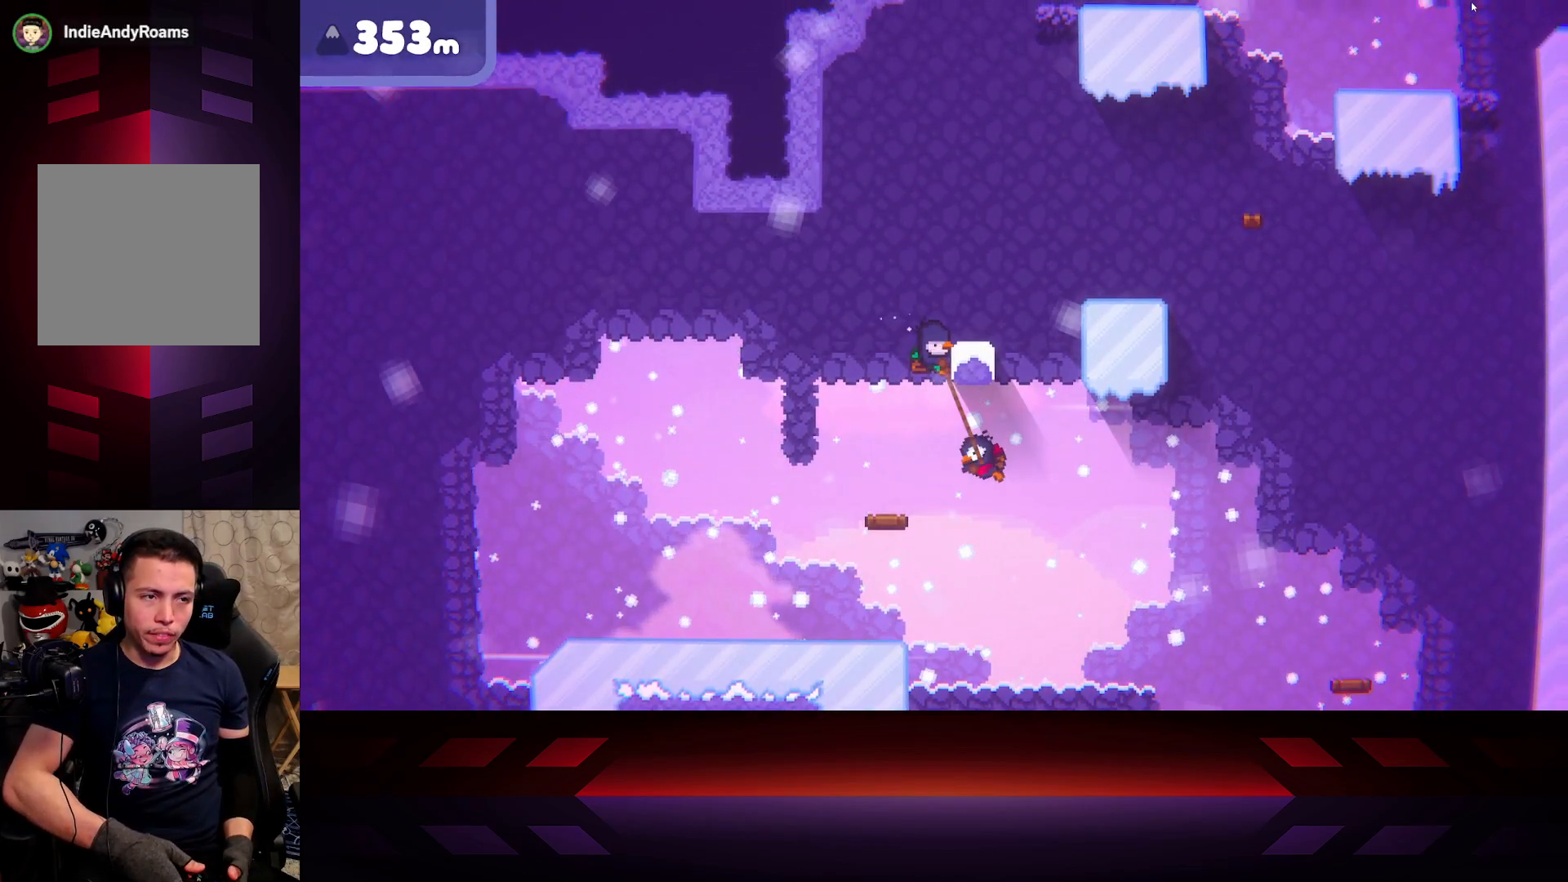
{"buttons": [], "left_stick": "left", "right_stick": "center", "events": []}
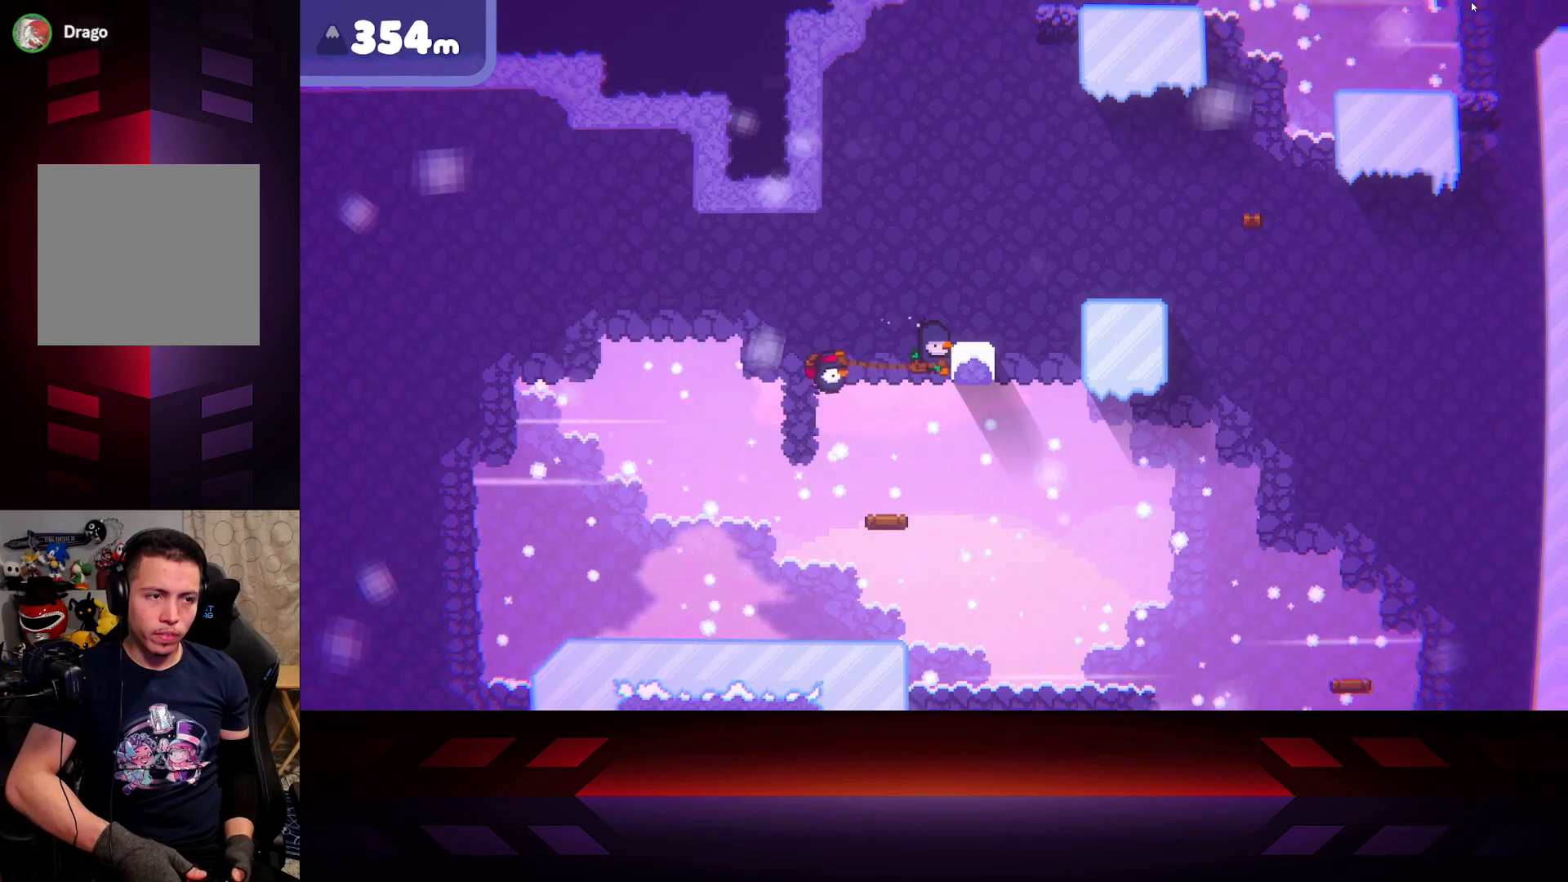
{"buttons": [], "left_stick": "right", "right_stick": "center", "events": [[83, "left_stick", "center"], [183, "left_stick", "right"]]}
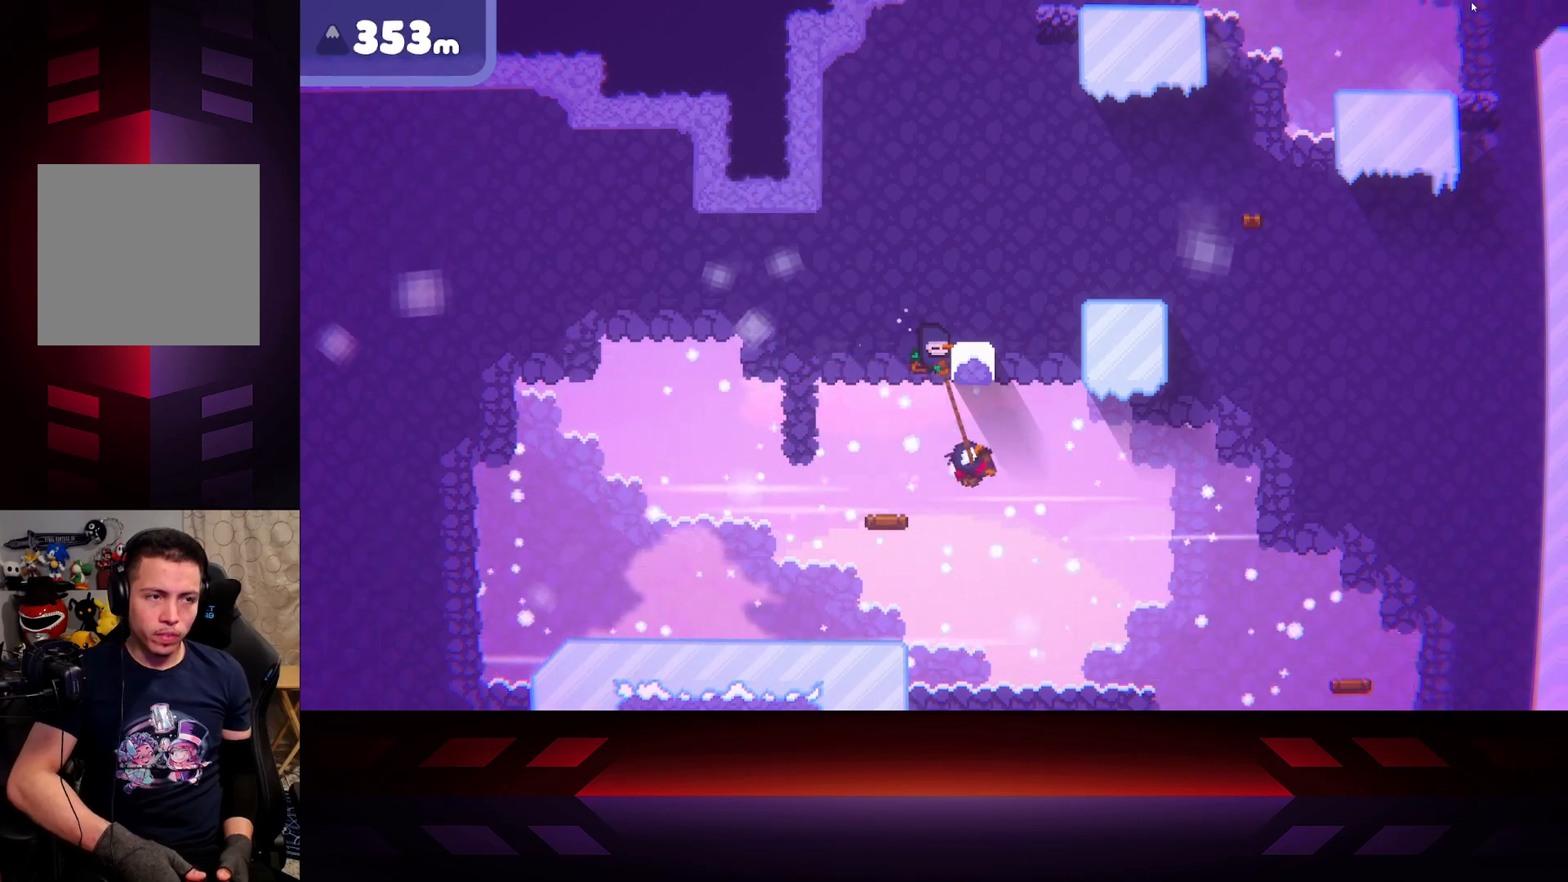
{"buttons": ["R2", "L3"], "left_stick": "left", "right_stick": "center", "events": [[217, "left_stick", "center"], [267, "left_stick", "left"], [417, "L3", "down"], [417, "R2", "down"]]}
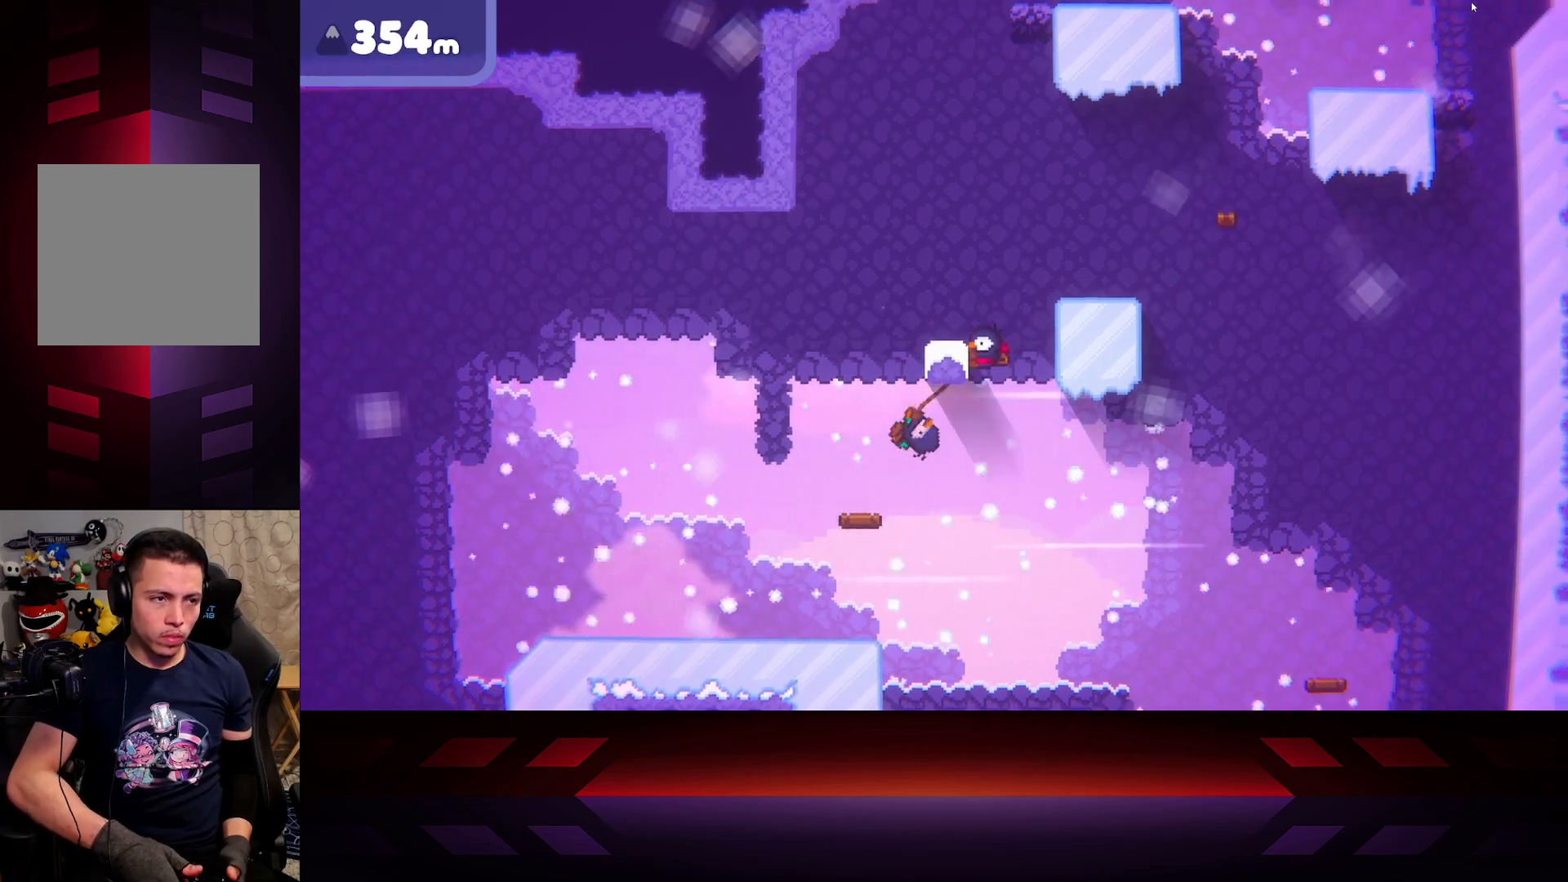
{"buttons": ["R2"], "left_stick": "left", "right_stick": "center", "events": [[333, "L3", "up"]]}
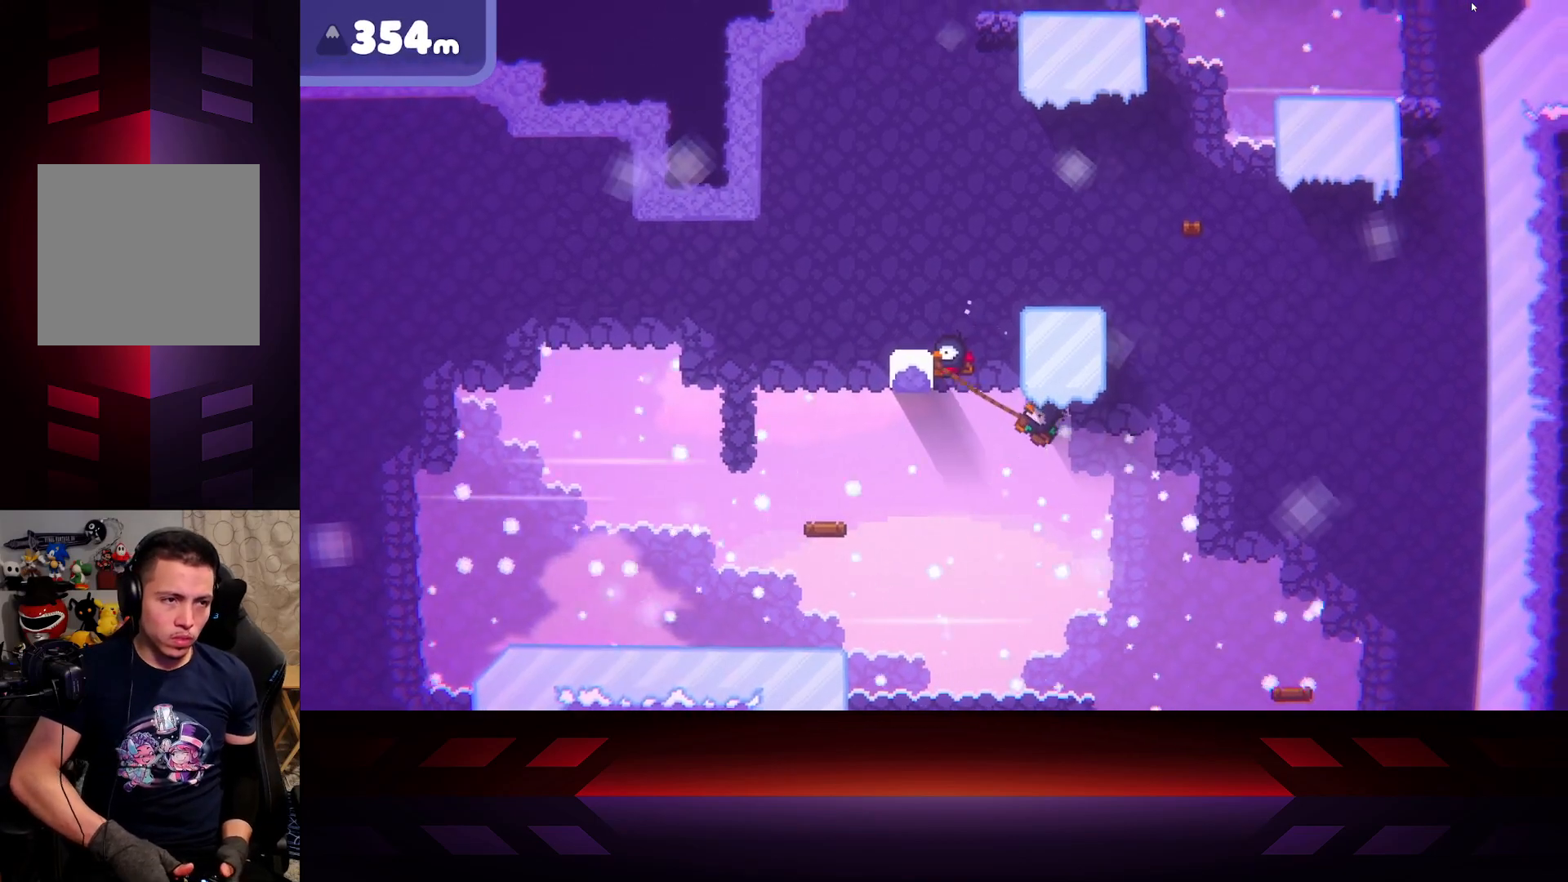
{"buttons": ["R2"], "left_stick": "right", "right_stick": "center", "events": [[67, "left_stick", "right"]]}
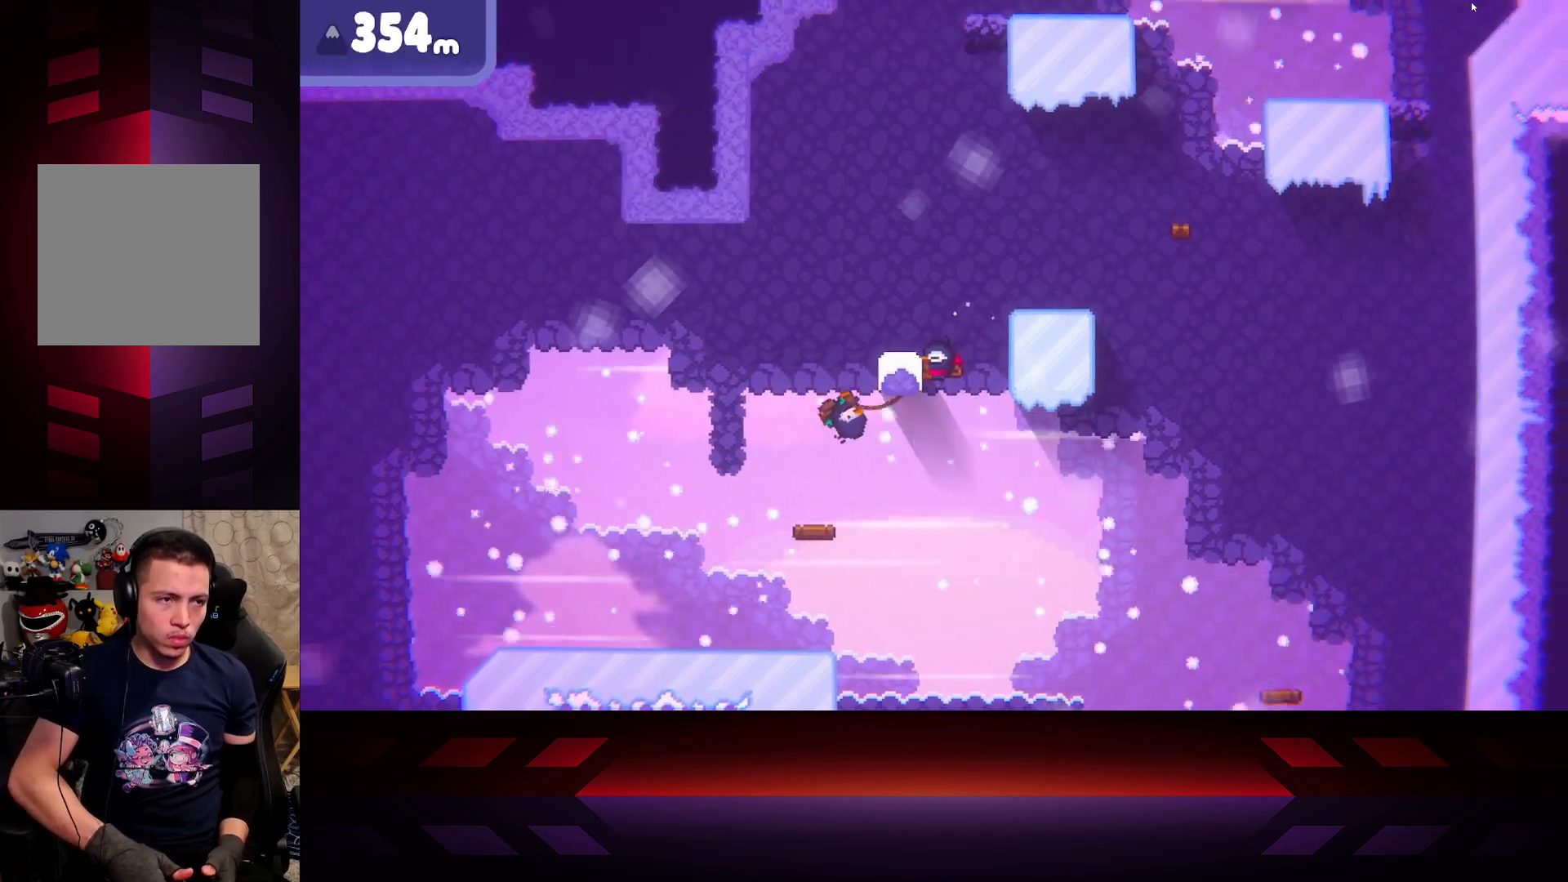
{"buttons": ["R2"], "left_stick": "right", "right_stick": "center", "events": [[67, "left_stick", "center"], [300, "left_stick", "right"]]}